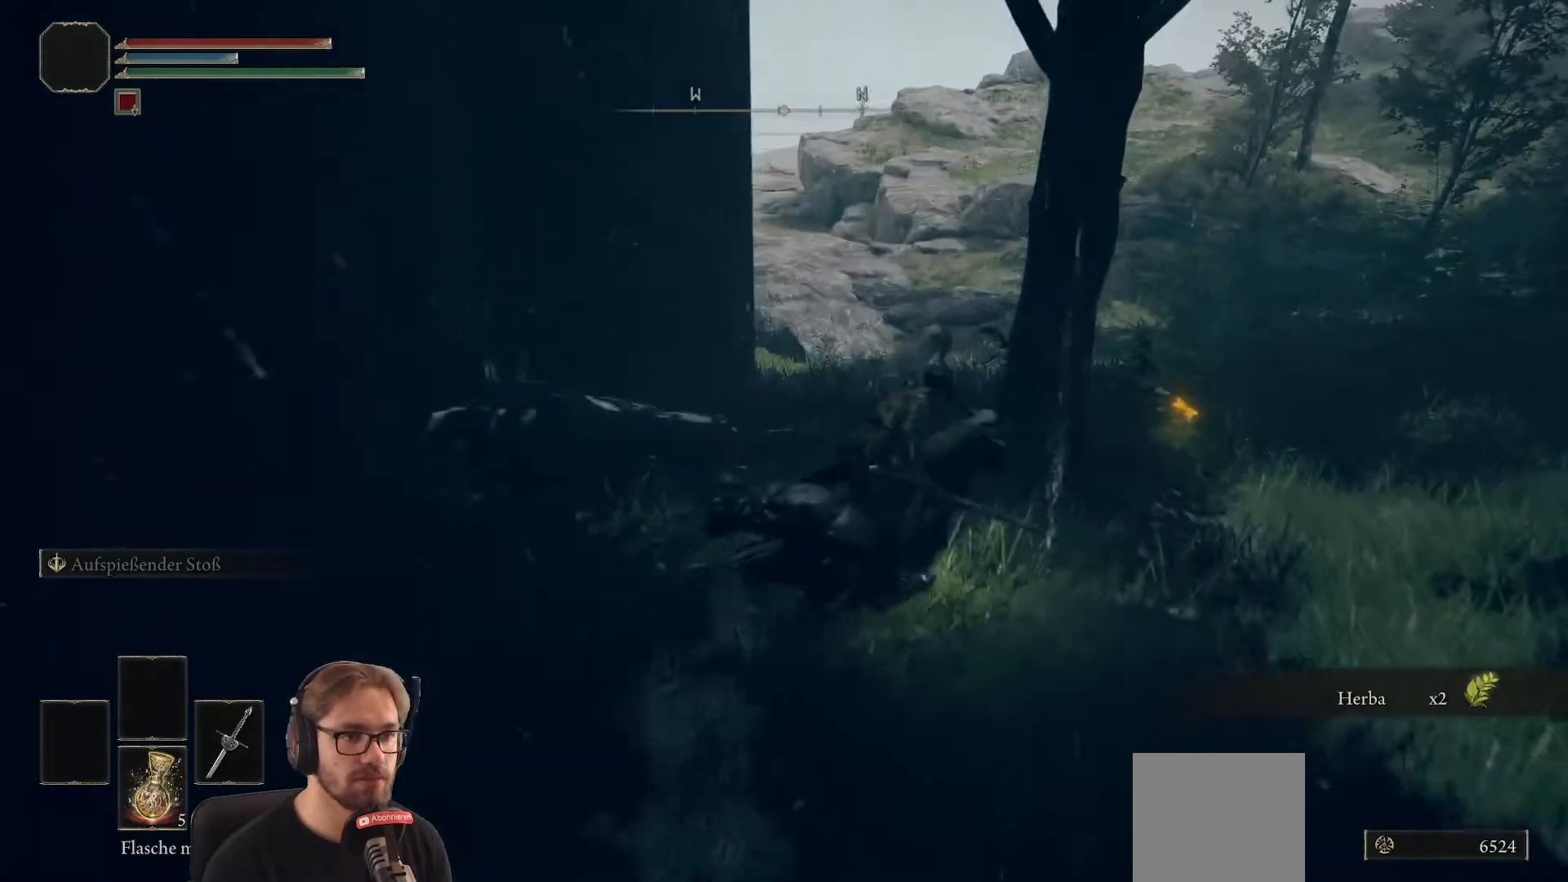
Gameplay with a controller (Xbox layout); each line is a JSON object with the inputs held at the frame after it. "events" lists button and stick changes between this image and that frame as [ms after this image, input, new state], when the widget could be followed in between.
{"buttons": [], "left_stick": "up", "right_stick": "center", "events": [[250, "left_stick", "up-right"], [367, "left_stick", "up"]]}
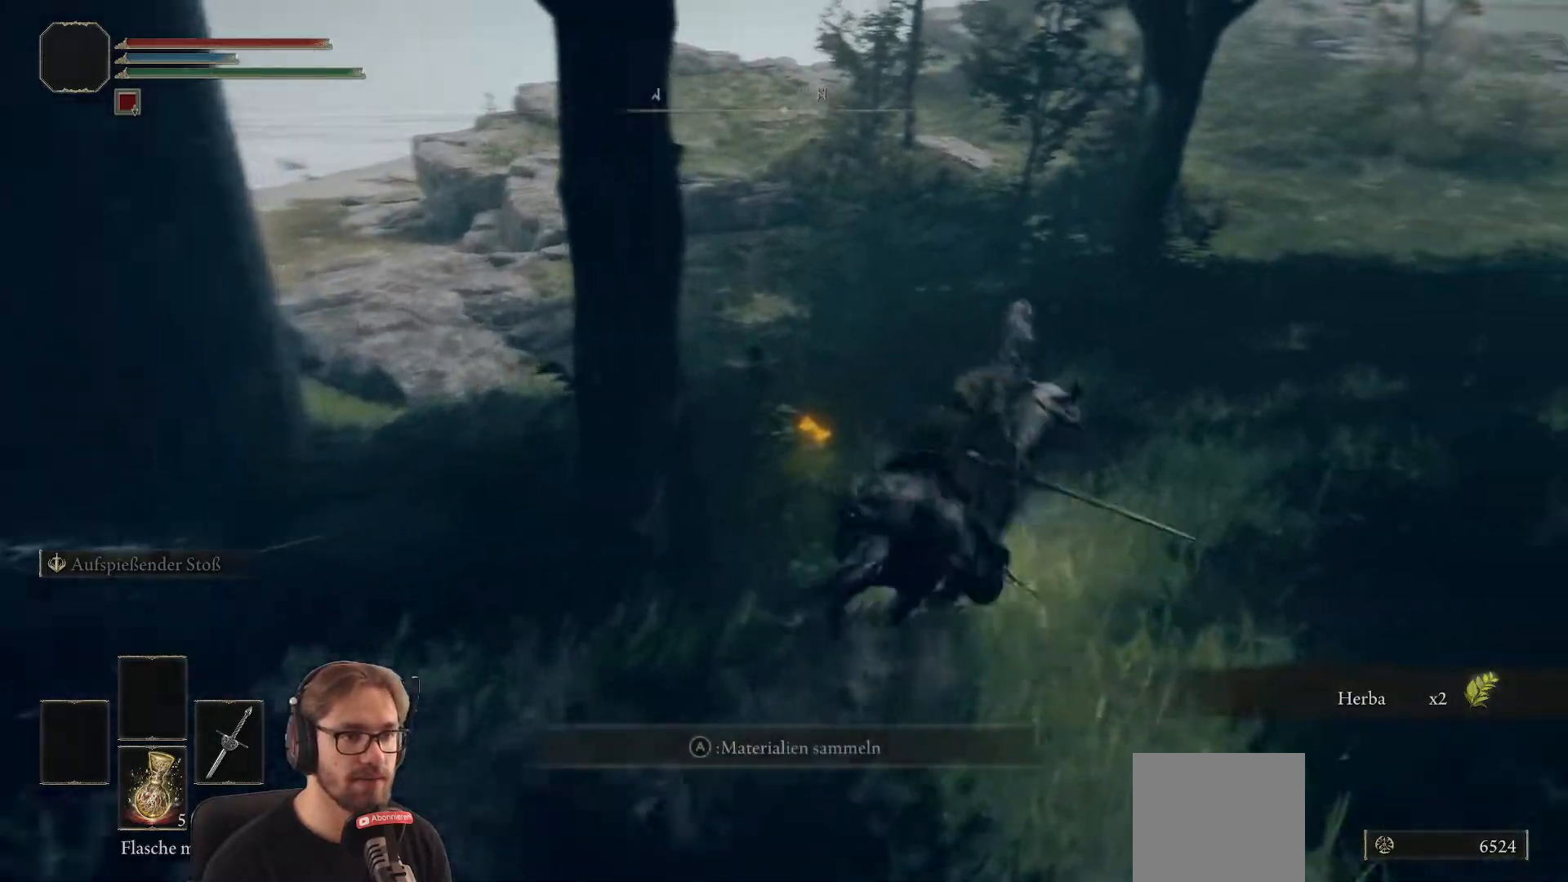
{"buttons": [], "left_stick": "up", "right_stick": "left", "events": [[50, "left_stick", "up-left"], [133, "A", "down"], [183, "left_stick", "left"], [267, "A", "up"], [350, "left_stick", "up"], [350, "right_stick", "left"]]}
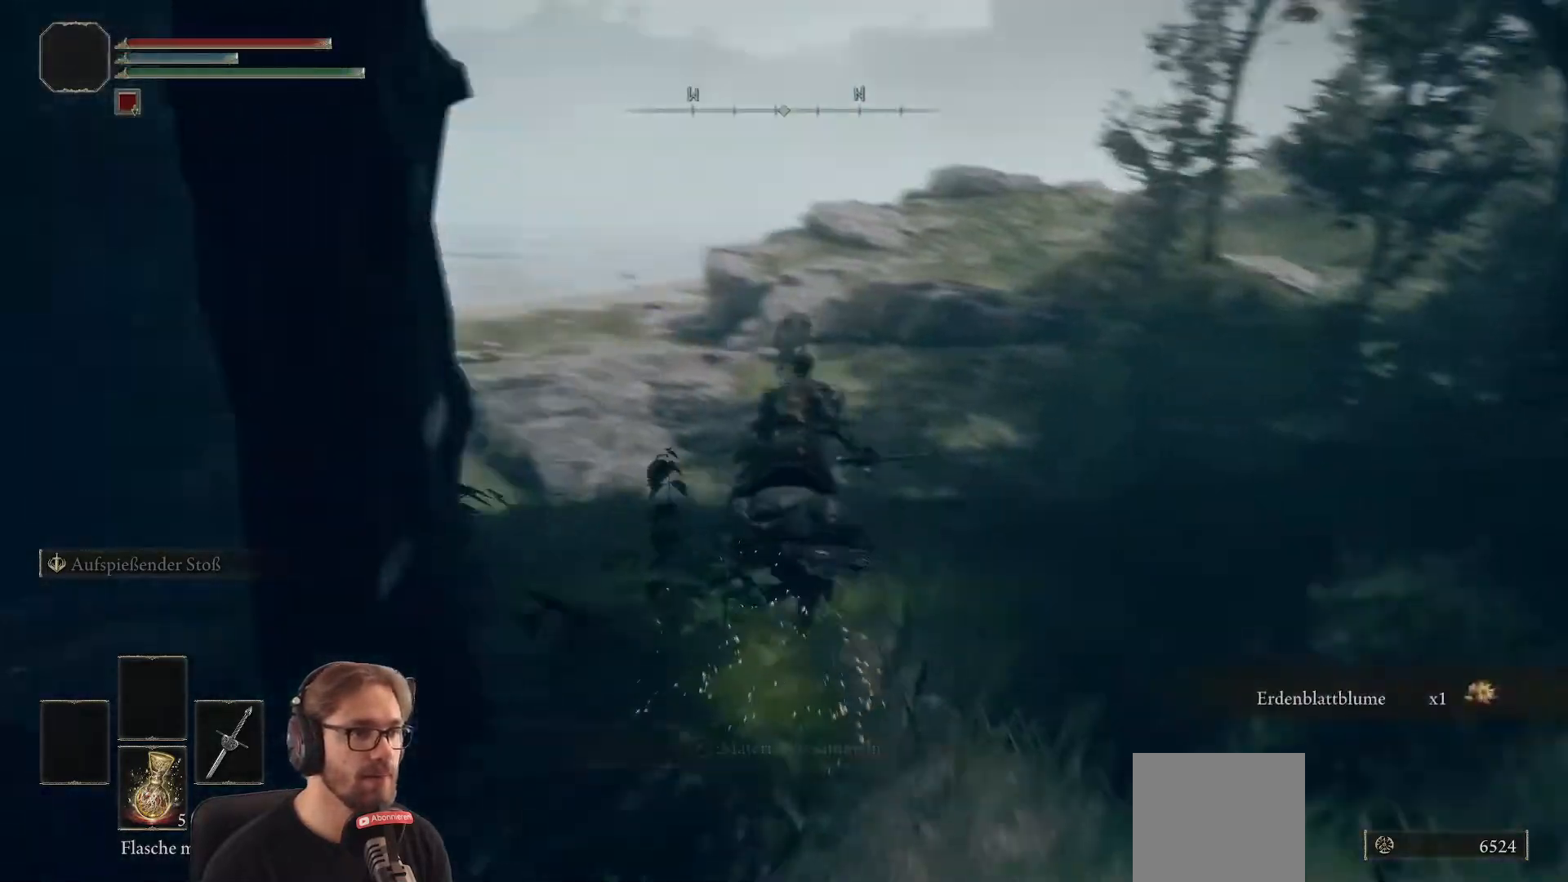
{"buttons": [], "left_stick": "up", "right_stick": "center", "events": [[350, "right_stick", "center"]]}
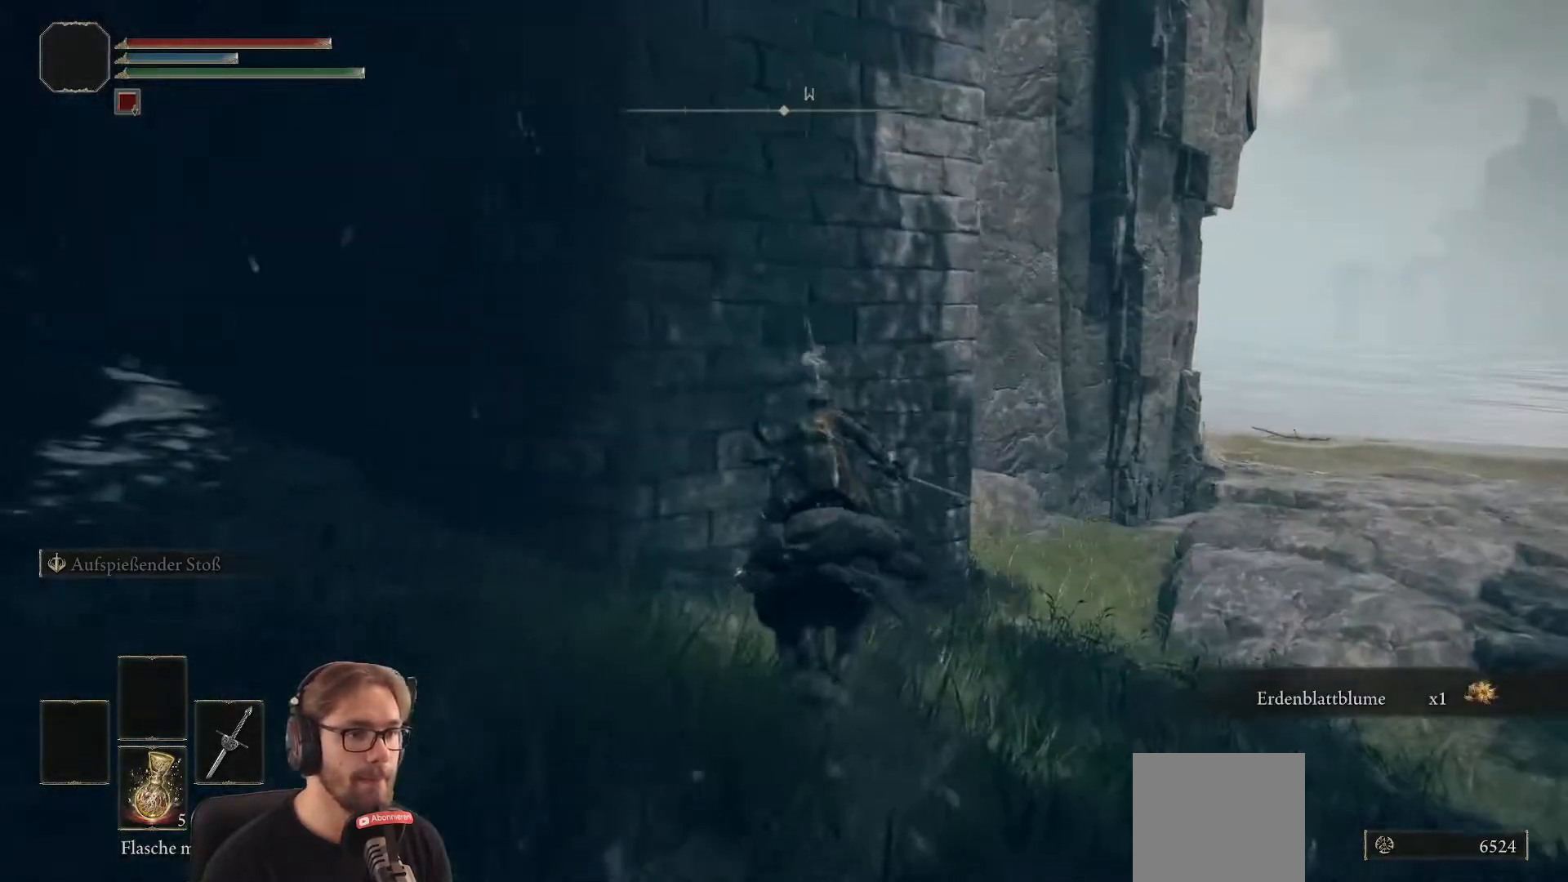
{"buttons": [], "left_stick": "up-right", "right_stick": "center", "events": [[100, "left_stick", "up-right"]]}
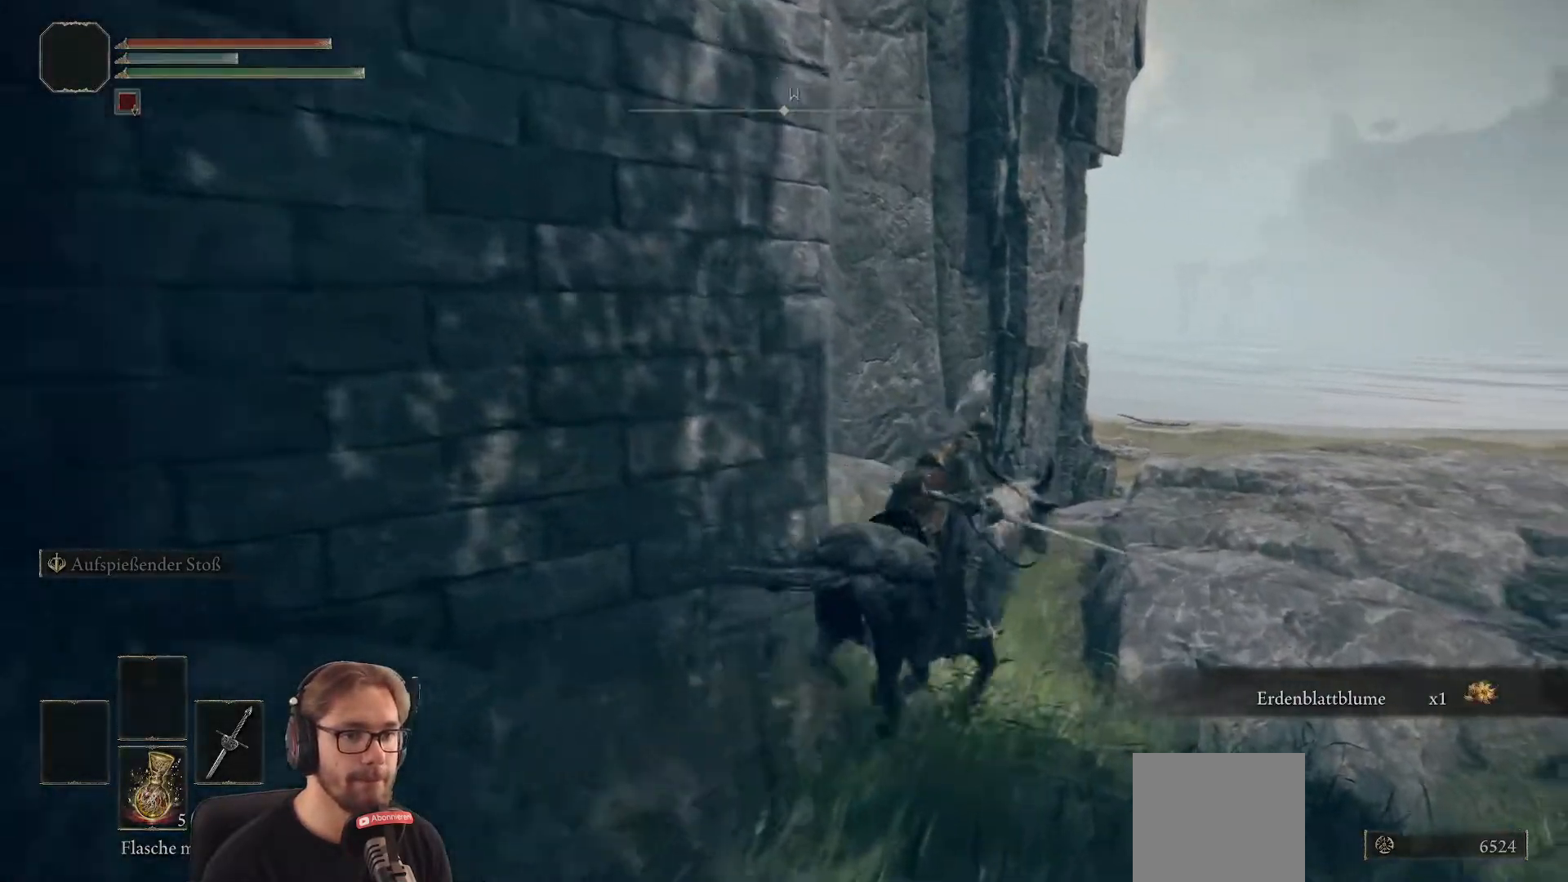
{"buttons": [], "left_stick": "up", "right_stick": "center", "events": [[17, "left_stick", "up"]]}
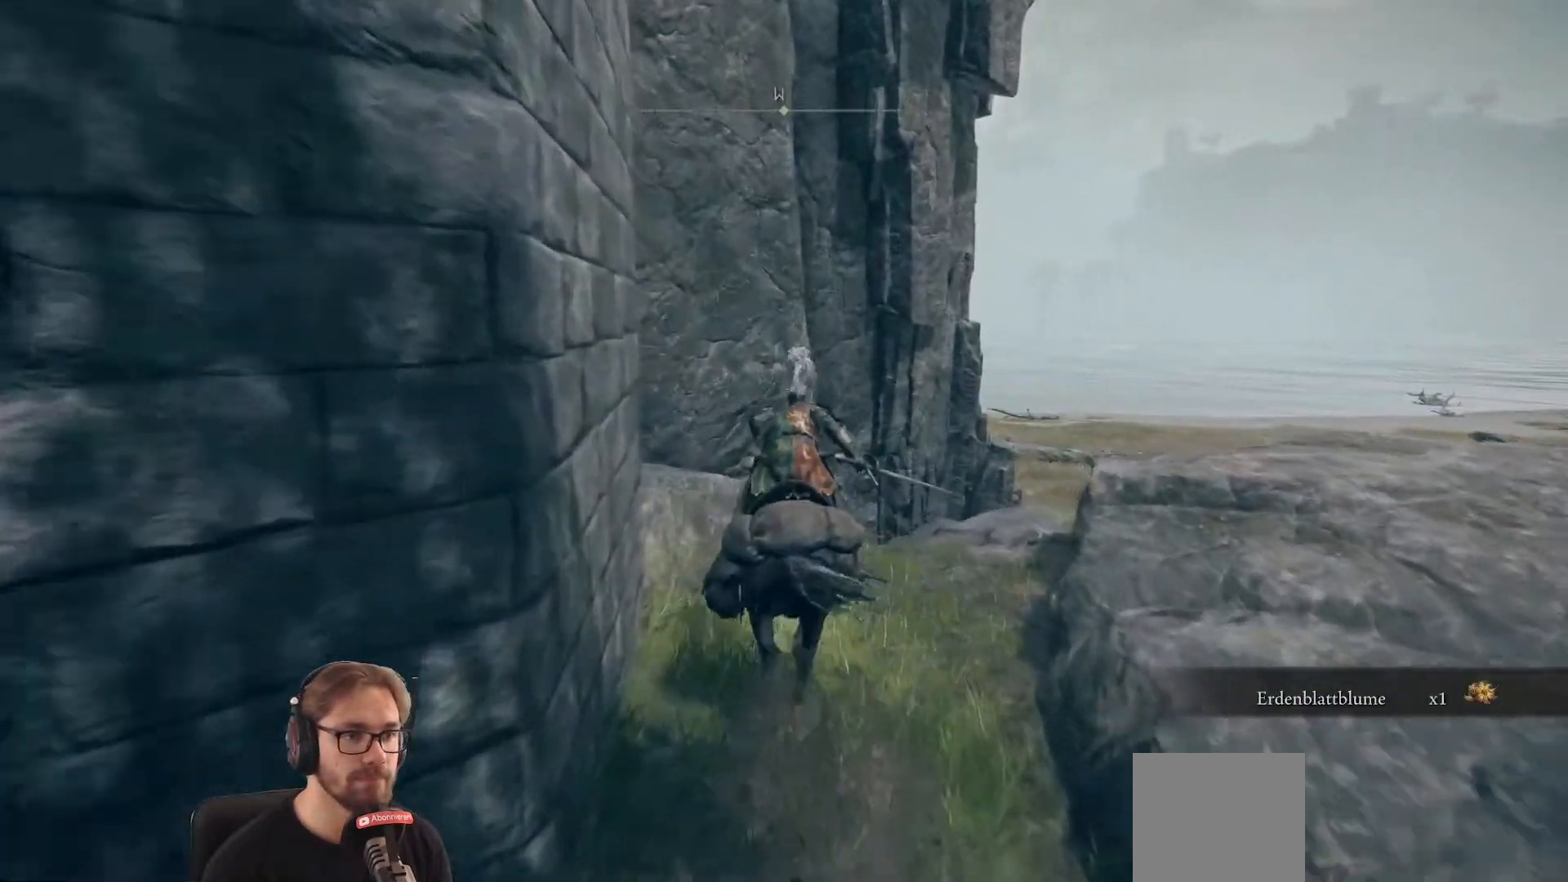
{"buttons": [], "left_stick": "up", "right_stick": "center", "events": [[183, "right_stick", "down-right"], [400, "right_stick", "center"]]}
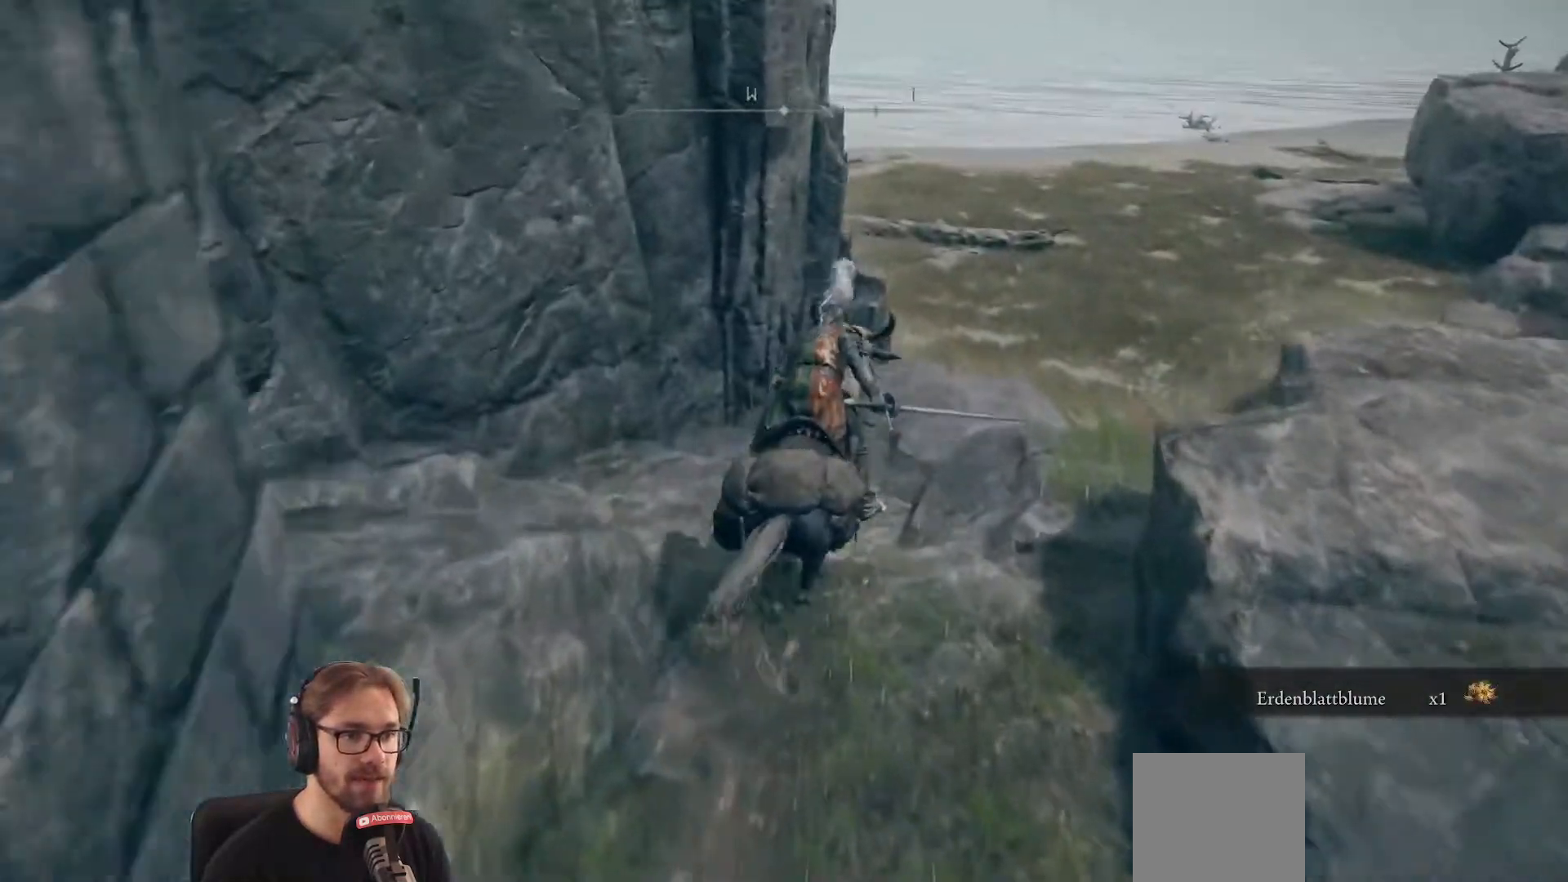
{"buttons": [], "left_stick": "up-right", "right_stick": "center", "events": [[83, "left_stick", "up-right"]]}
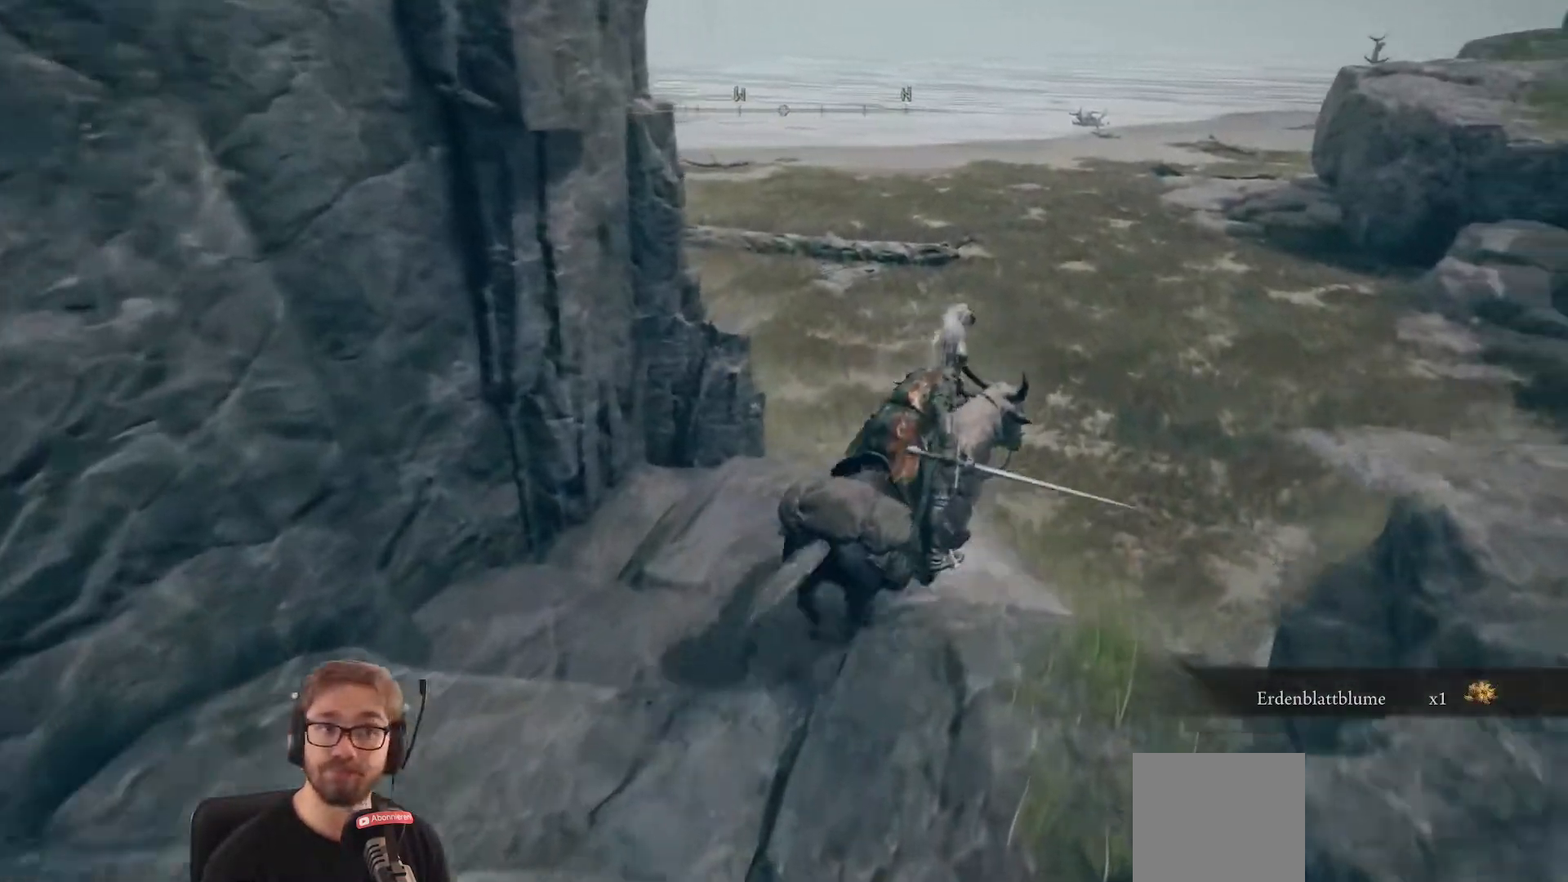
{"buttons": [], "left_stick": "up", "right_stick": "center", "events": [[33, "left_stick", "up"]]}
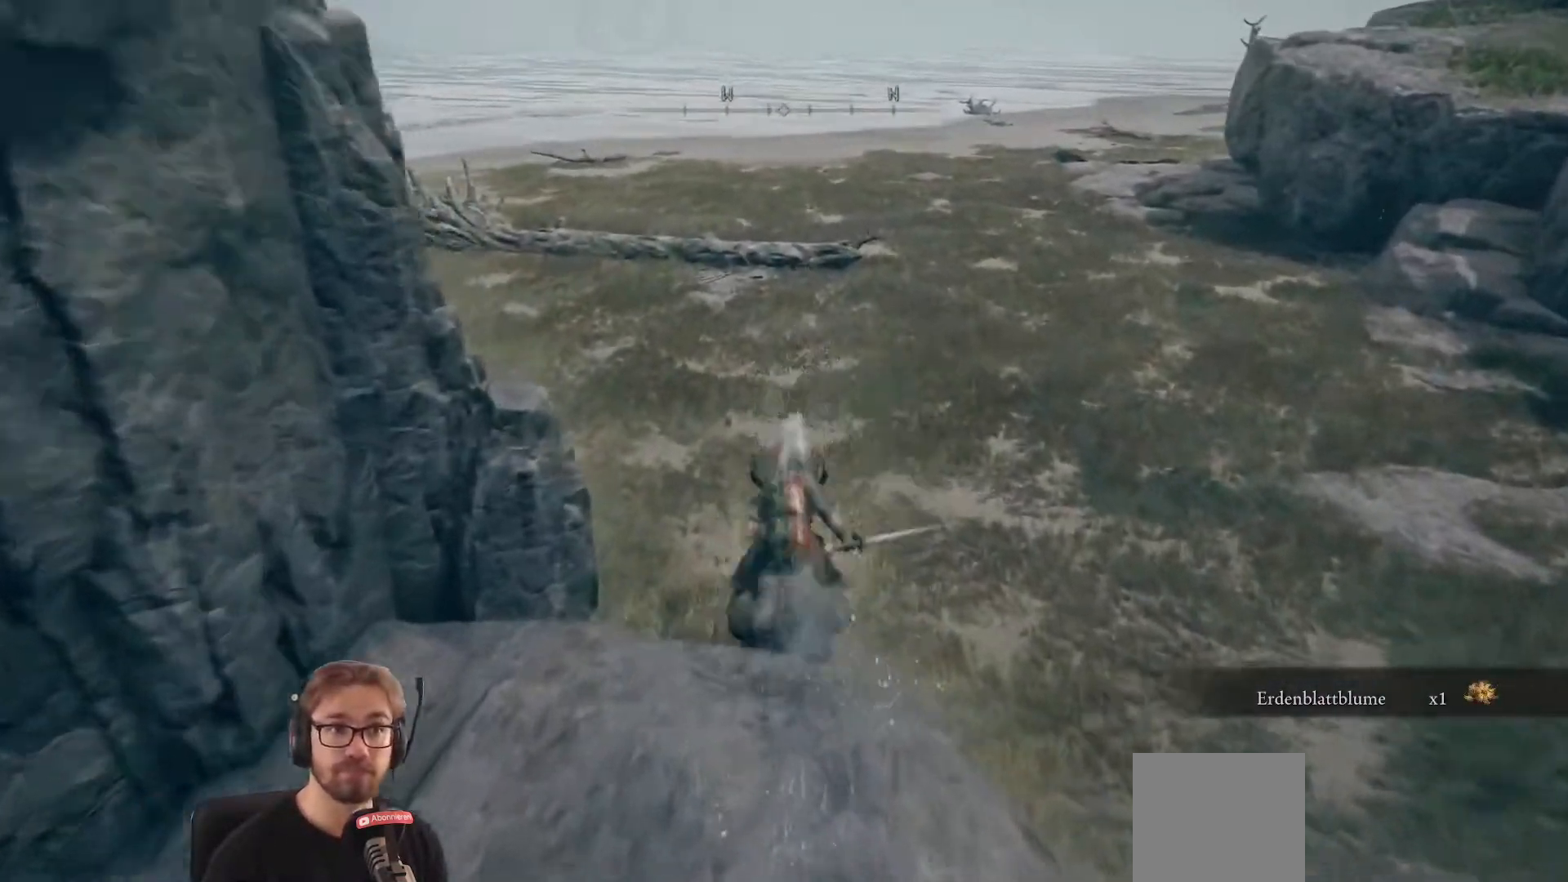
{"buttons": [], "left_stick": "up-right", "right_stick": "left", "events": [[333, "right_stick", "left"], [433, "left_stick", "up-right"]]}
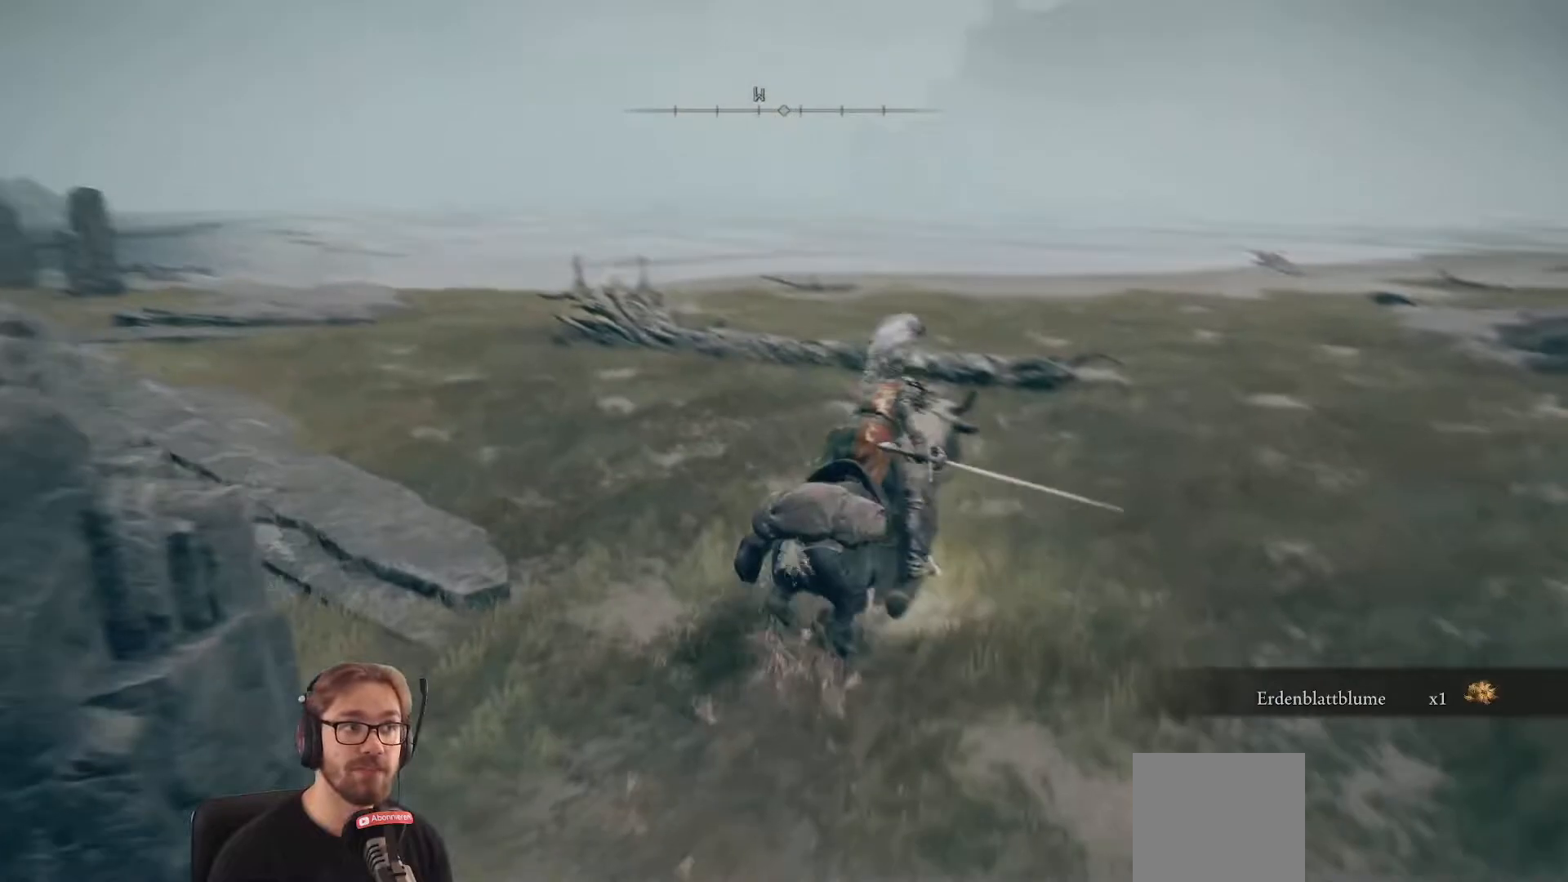
{"buttons": [], "left_stick": "up", "right_stick": "center", "events": [[267, "left_stick", "up"], [367, "right_stick", "center"]]}
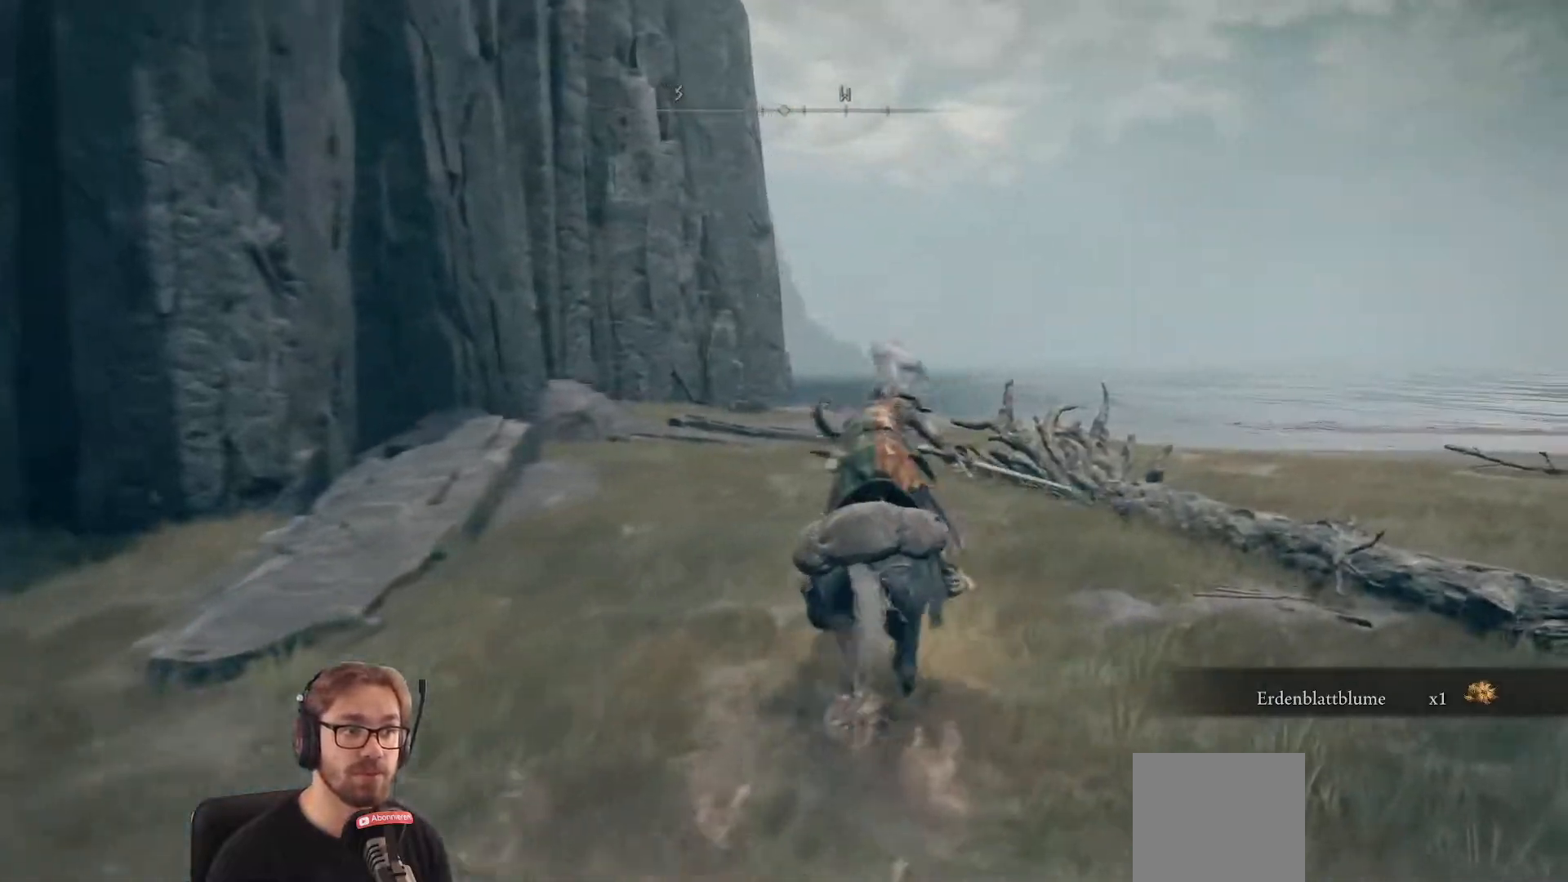
{"buttons": [], "left_stick": "up", "right_stick": "center", "events": []}
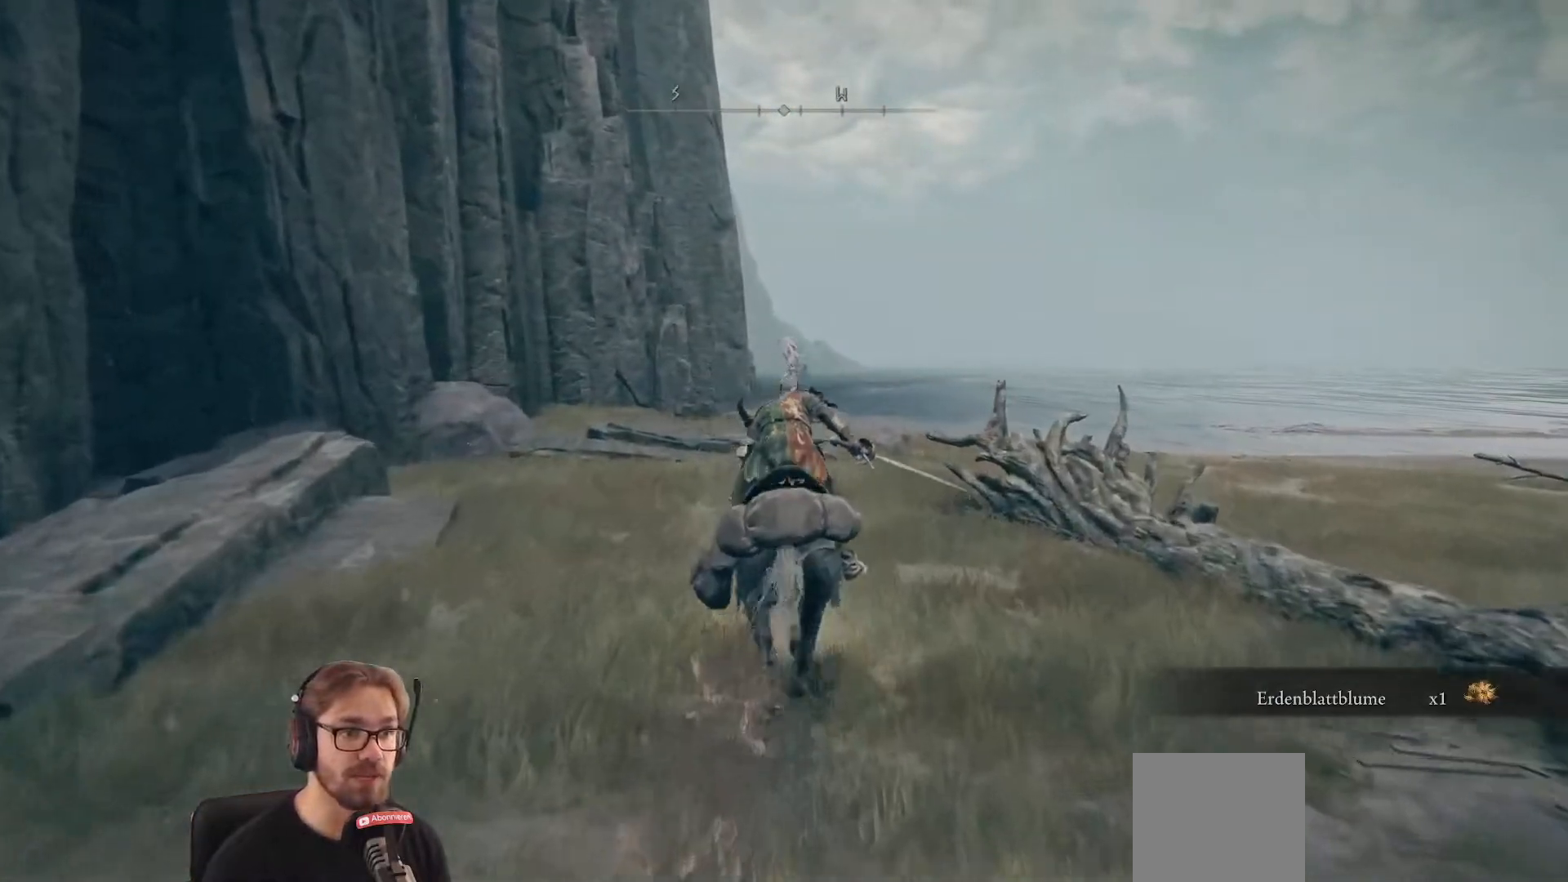
{"buttons": [], "left_stick": "up", "right_stick": "center", "events": [[300, "right_stick", "down-right"], [483, "right_stick", "center"]]}
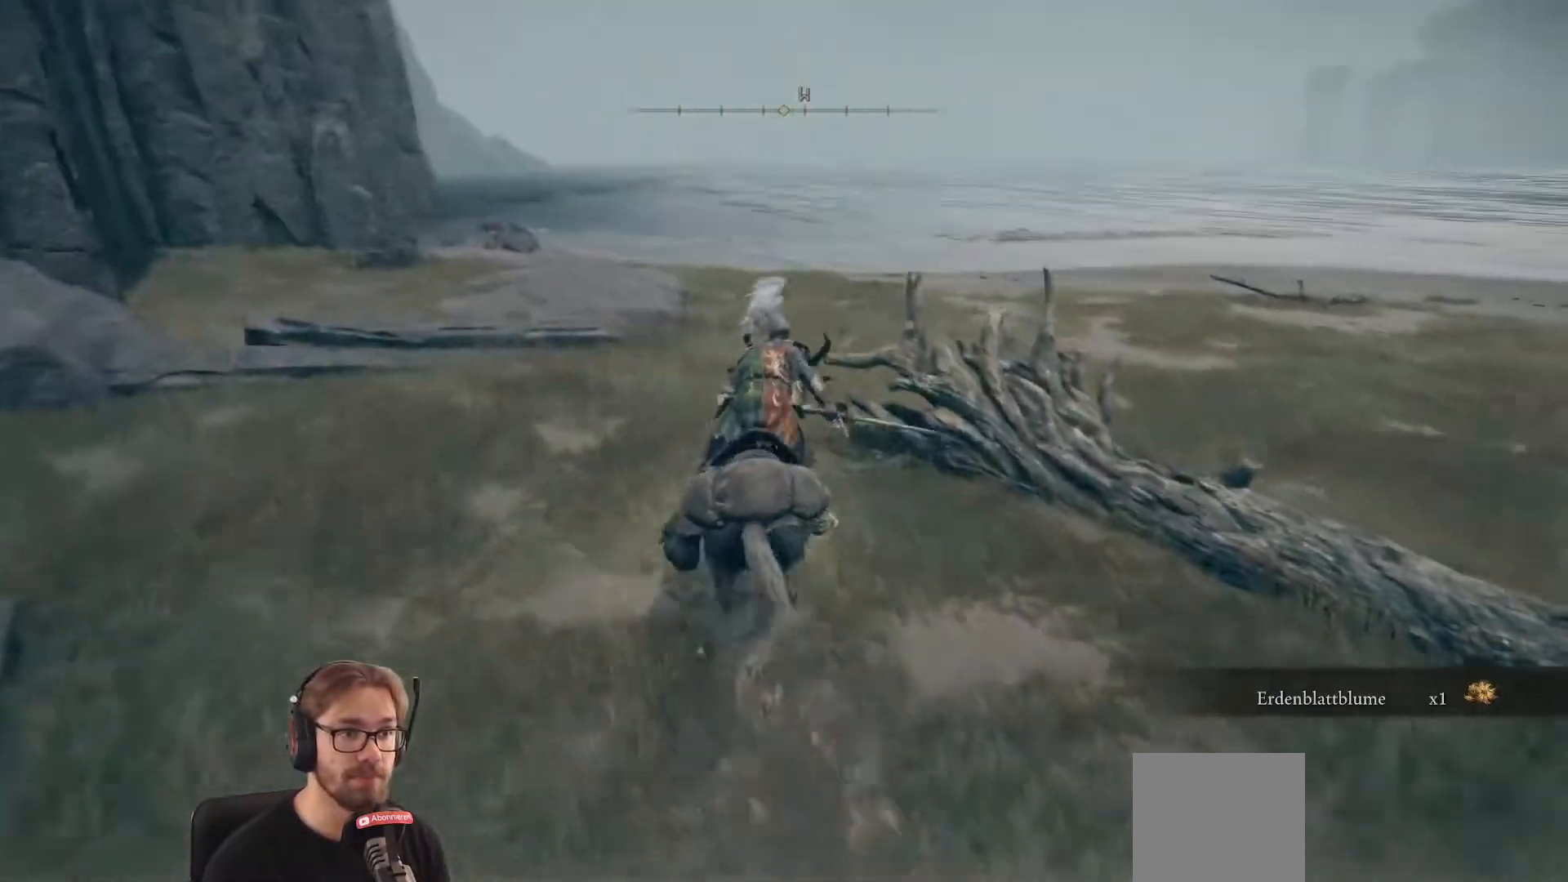
{"buttons": [], "left_stick": "up", "right_stick": "center", "events": []}
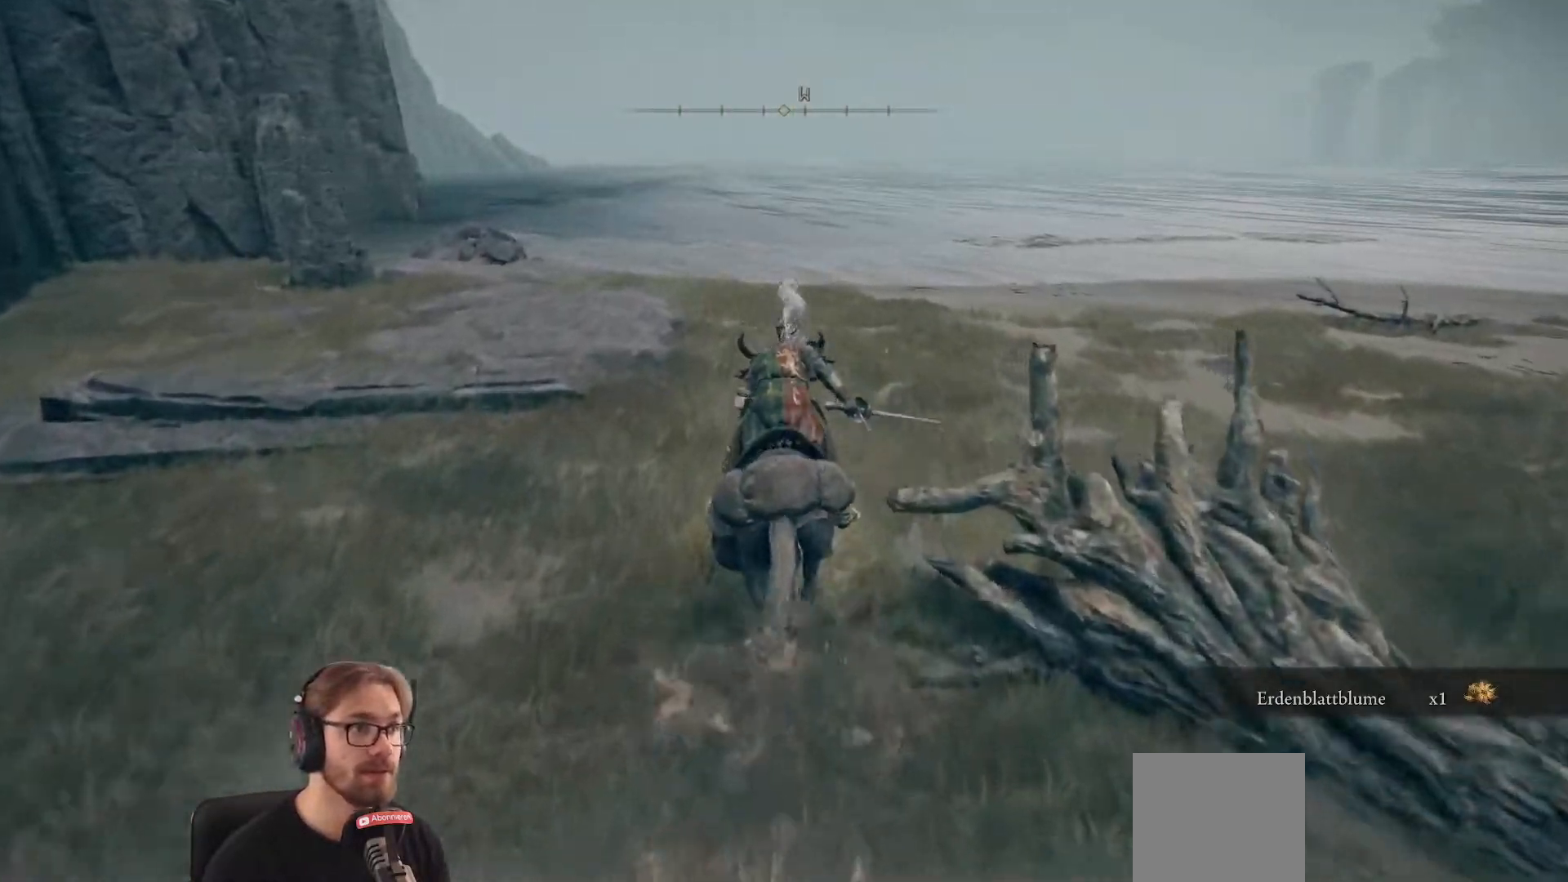
{"buttons": [], "left_stick": "up", "right_stick": "right", "events": [[233, "right_stick", "right"]]}
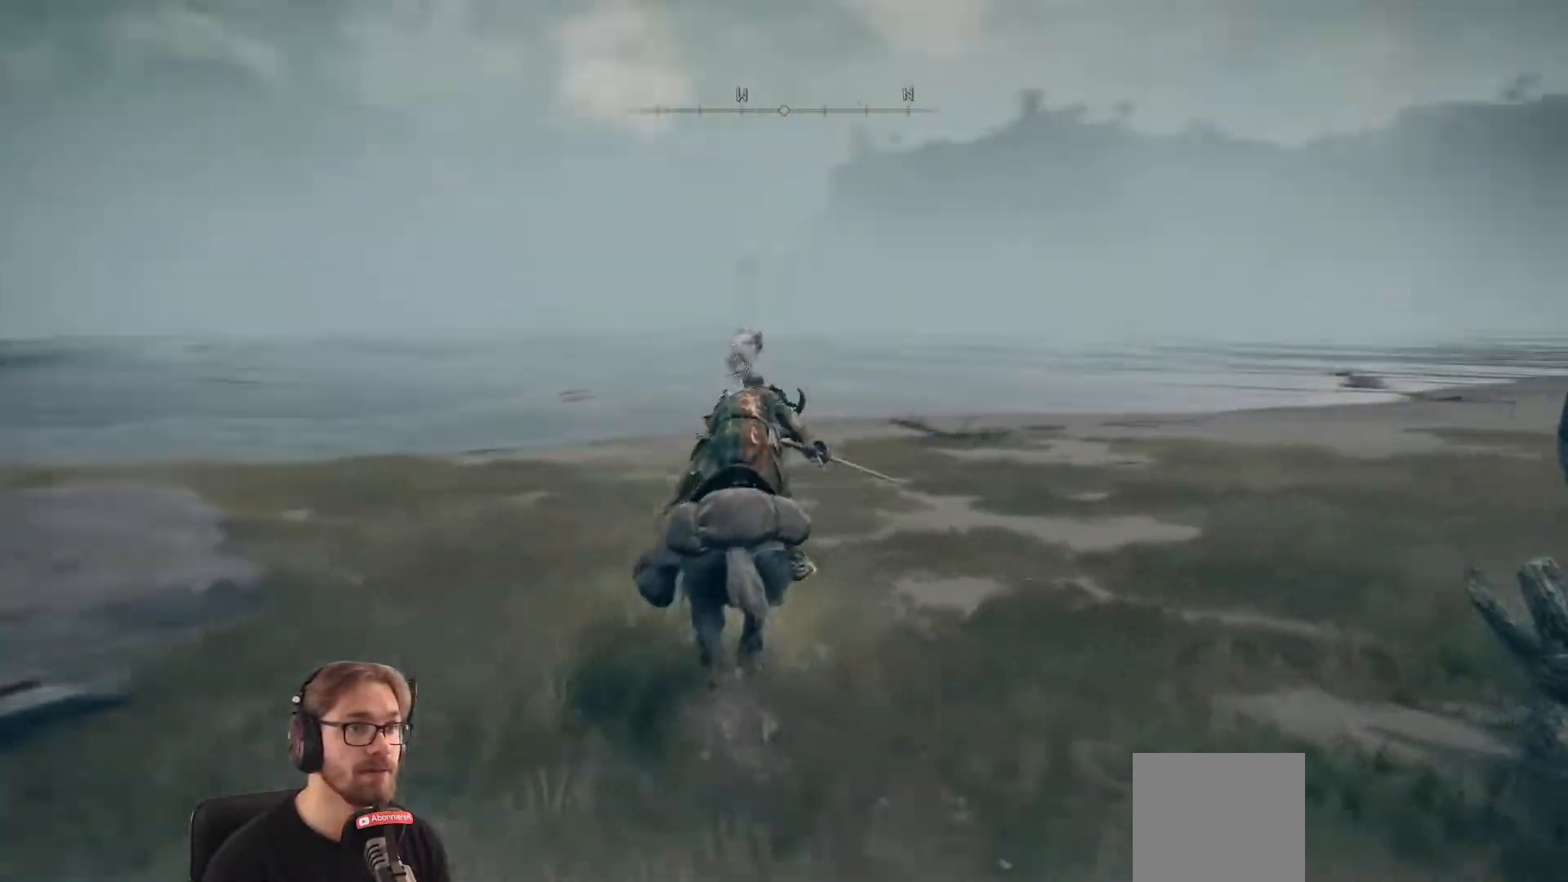
{"buttons": [], "left_stick": "up", "right_stick": "center", "events": [[83, "right_stick", "center"]]}
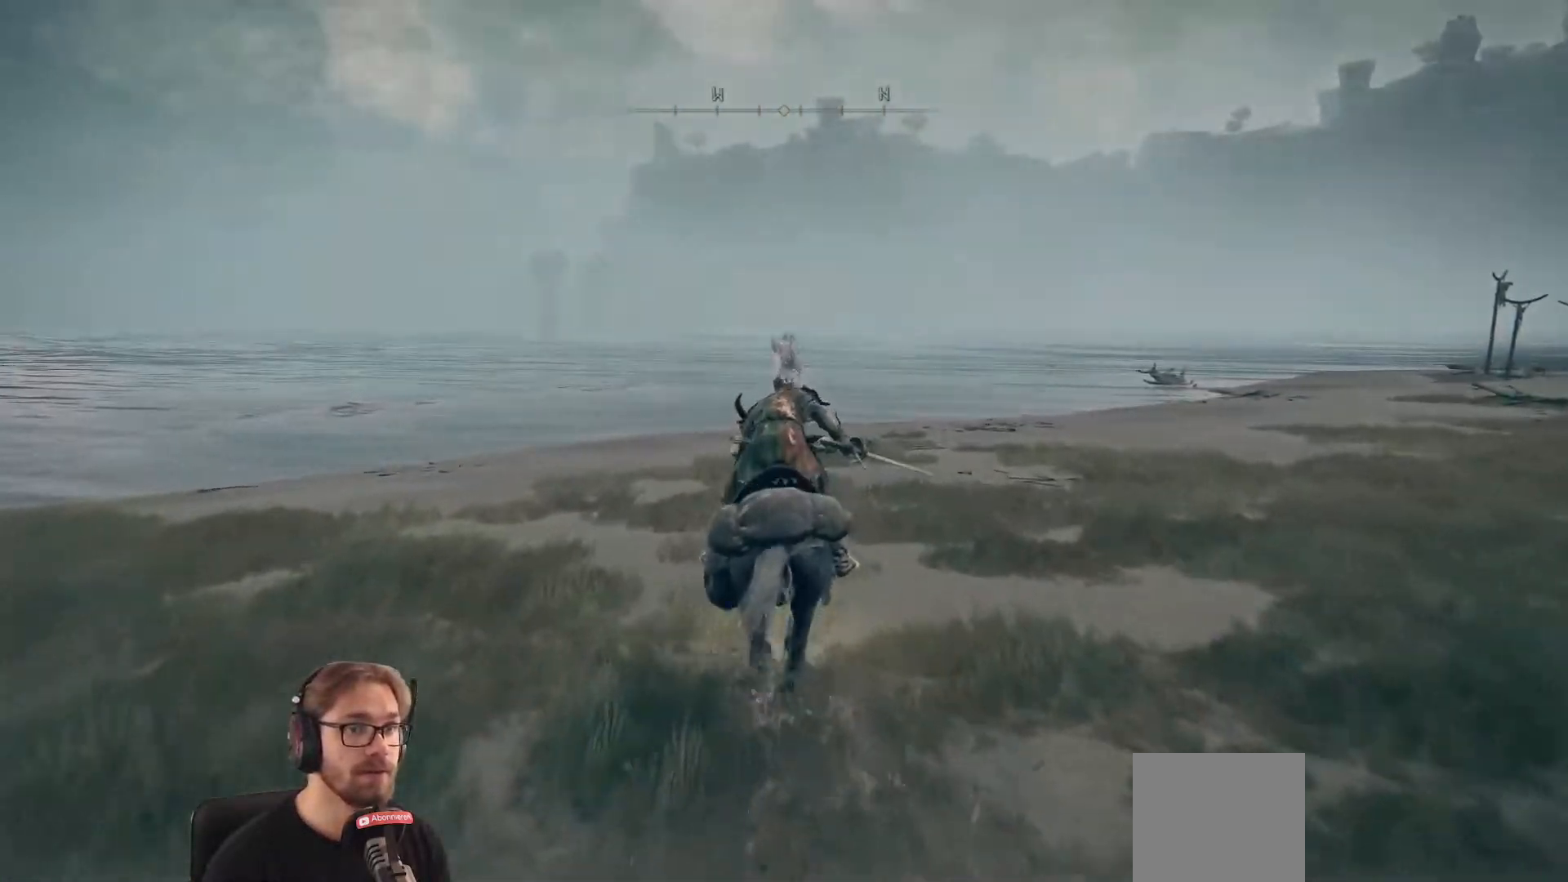
{"buttons": [], "left_stick": "up", "right_stick": "center", "events": [[67, "right_stick", "right"], [433, "right_stick", "center"]]}
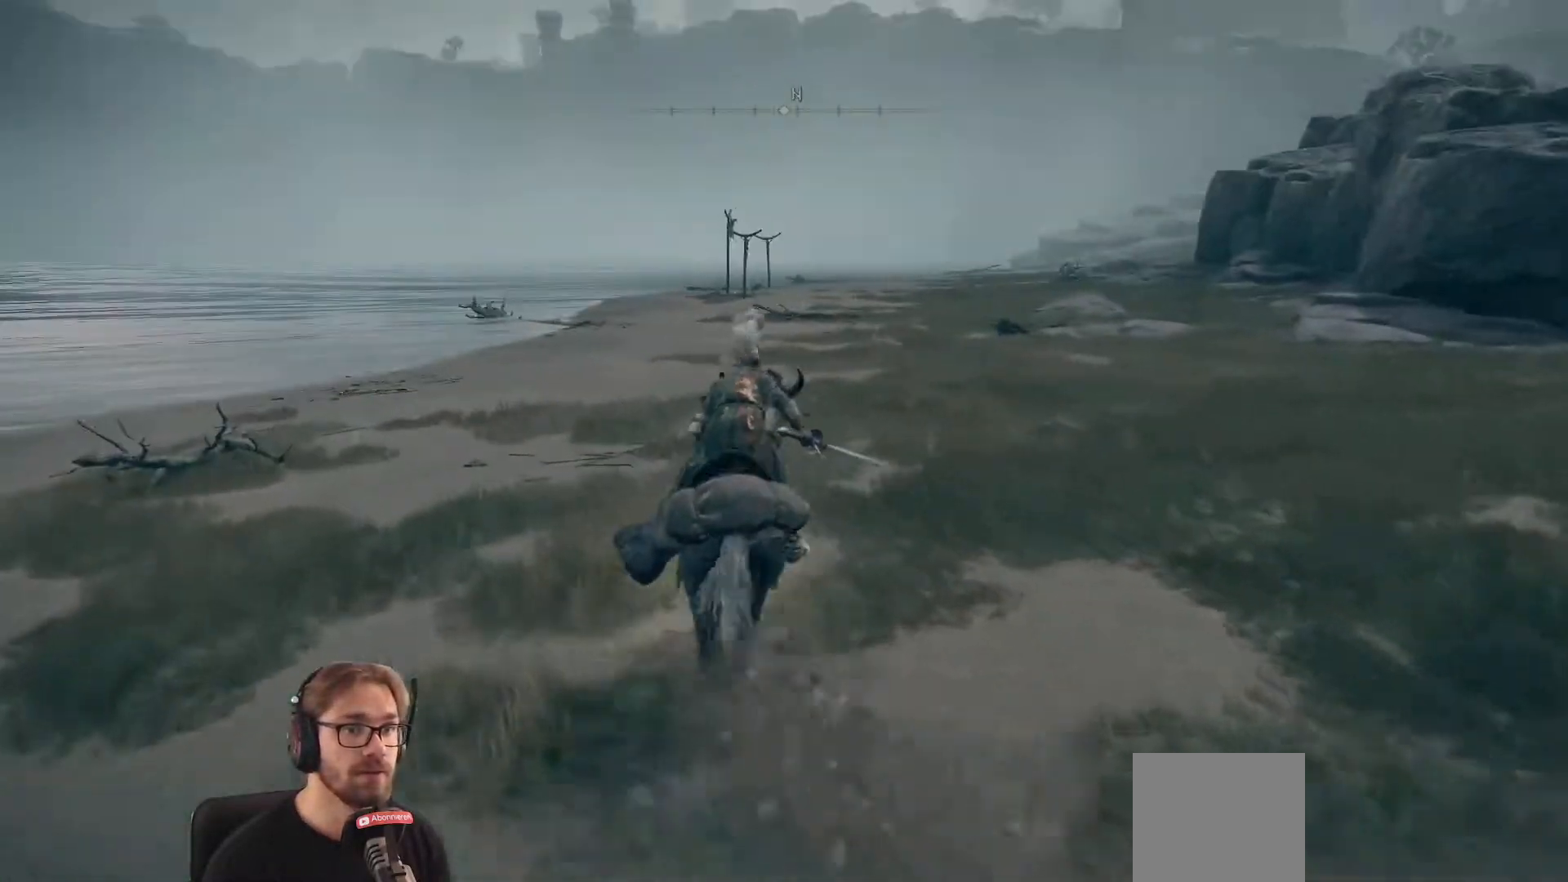
{"buttons": [], "left_stick": "up", "right_stick": "center", "events": []}
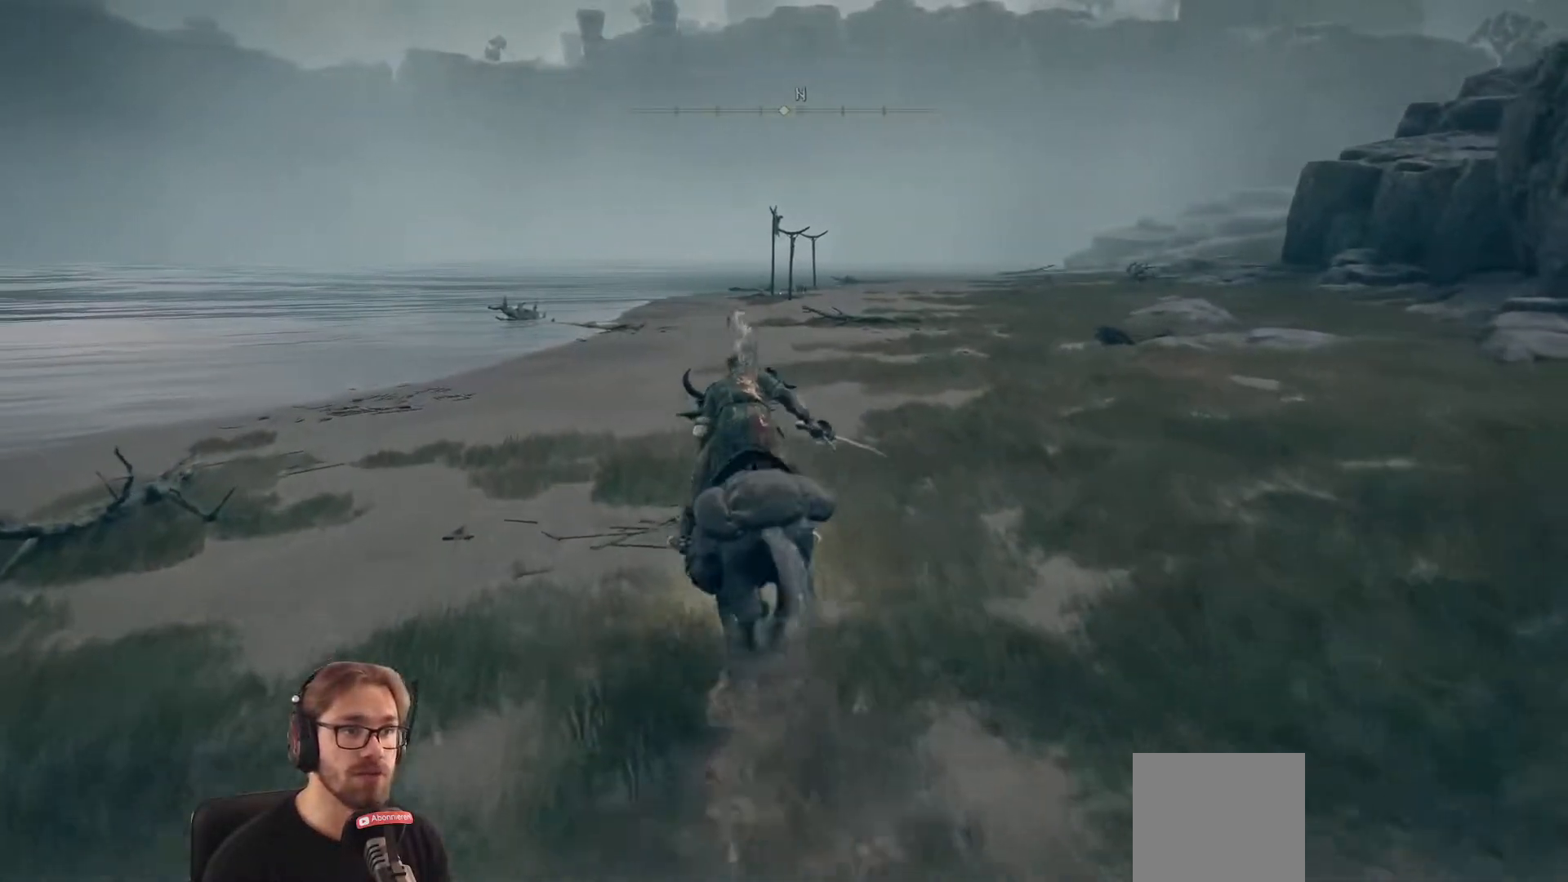
{"buttons": [], "left_stick": "up", "right_stick": "center", "events": []}
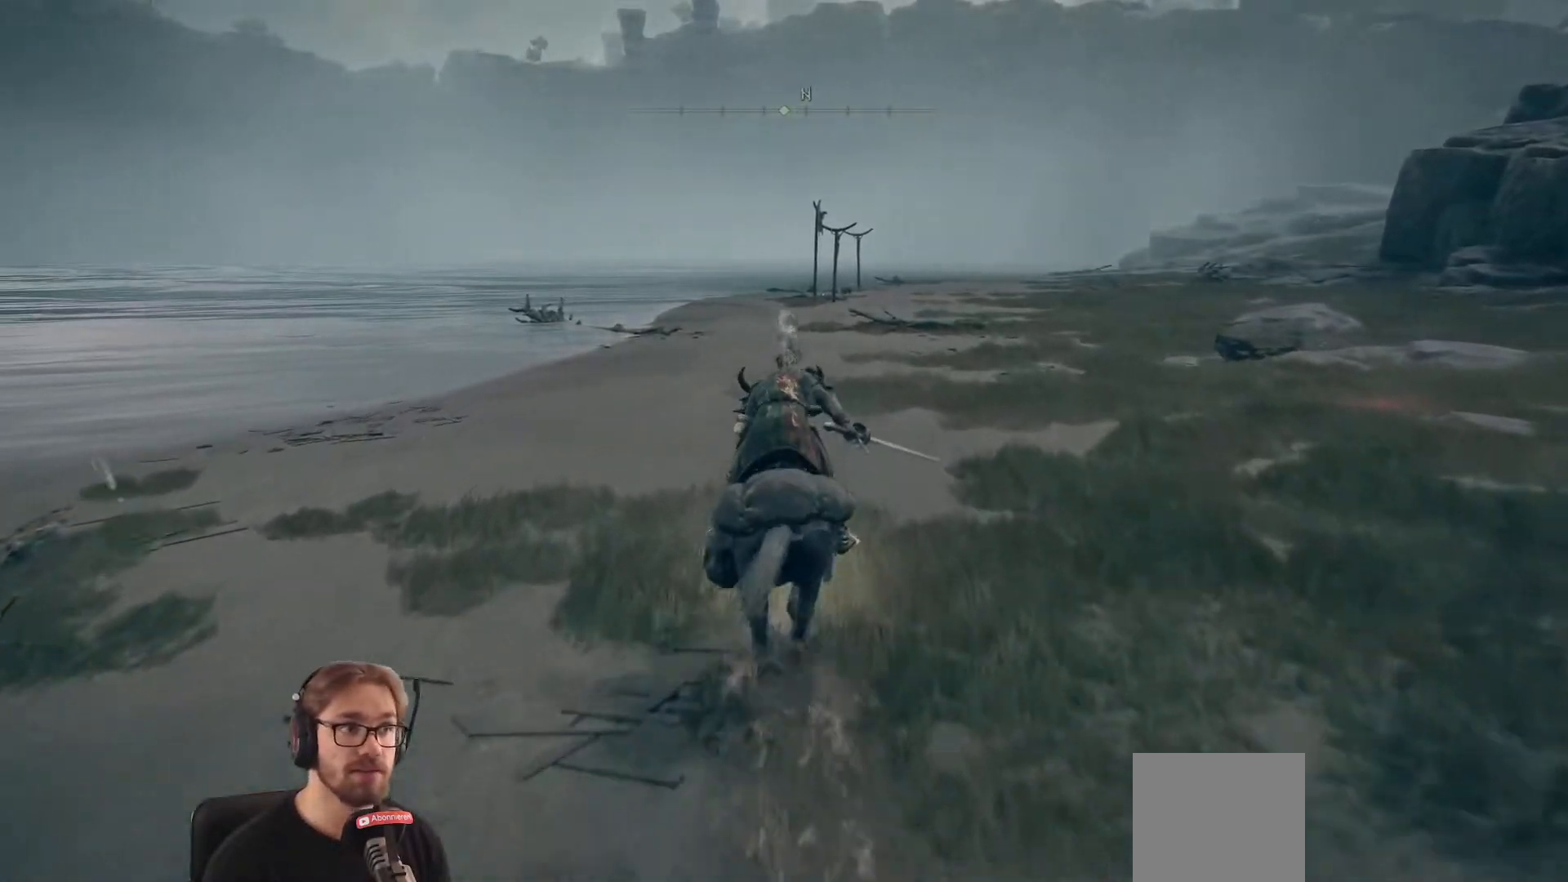
{"buttons": [], "left_stick": "up", "right_stick": "left", "events": [[433, "right_stick", "left"]]}
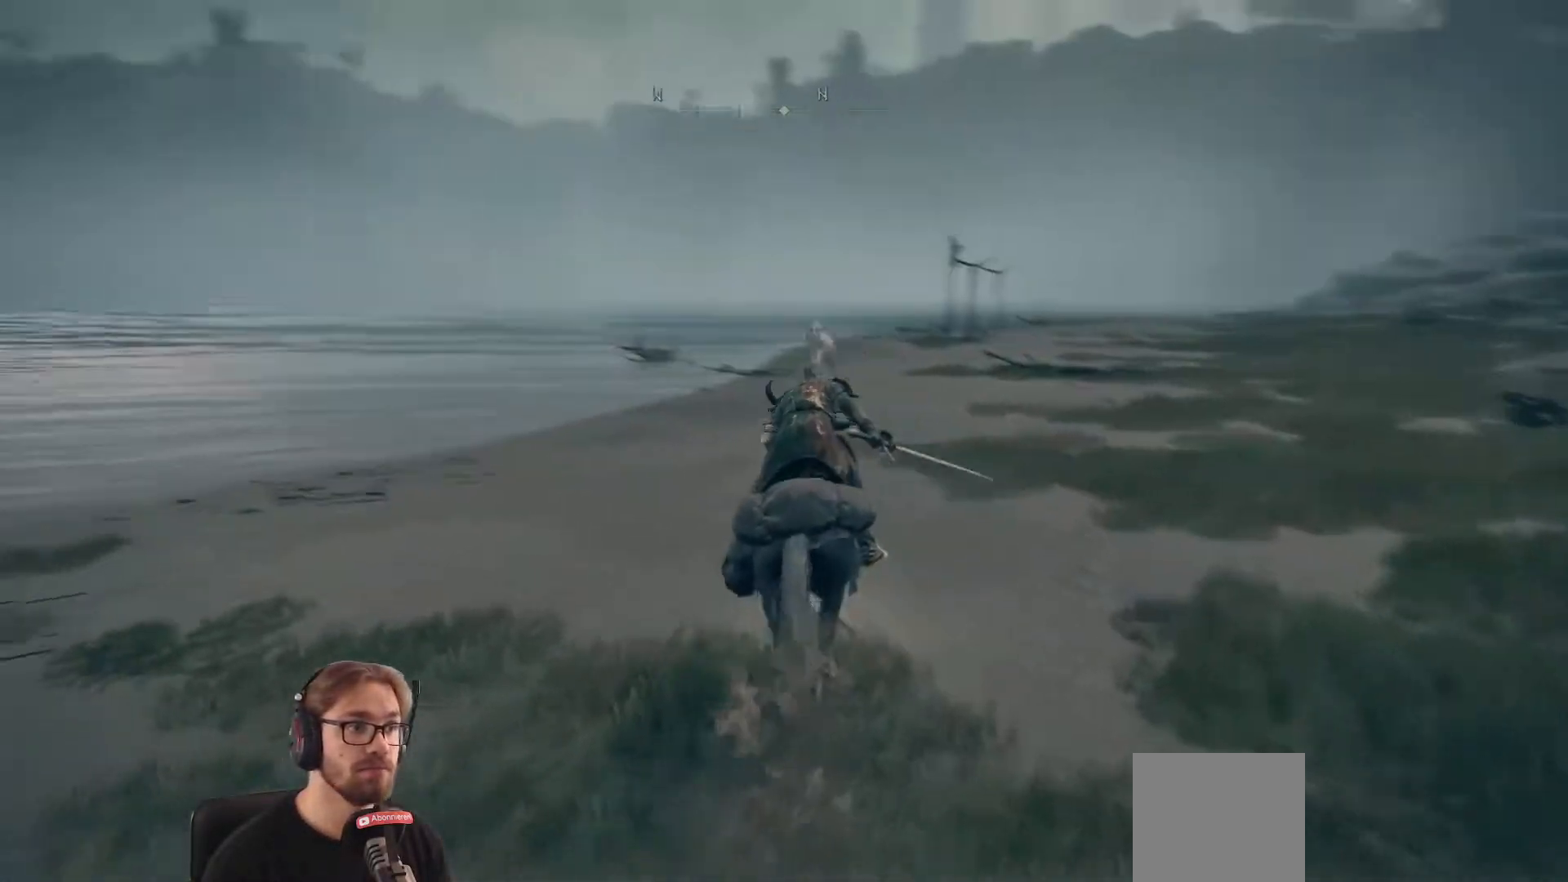
{"buttons": [], "left_stick": "right", "right_stick": "left", "events": [[200, "left_stick", "up-right"], [483, "left_stick", "right"]]}
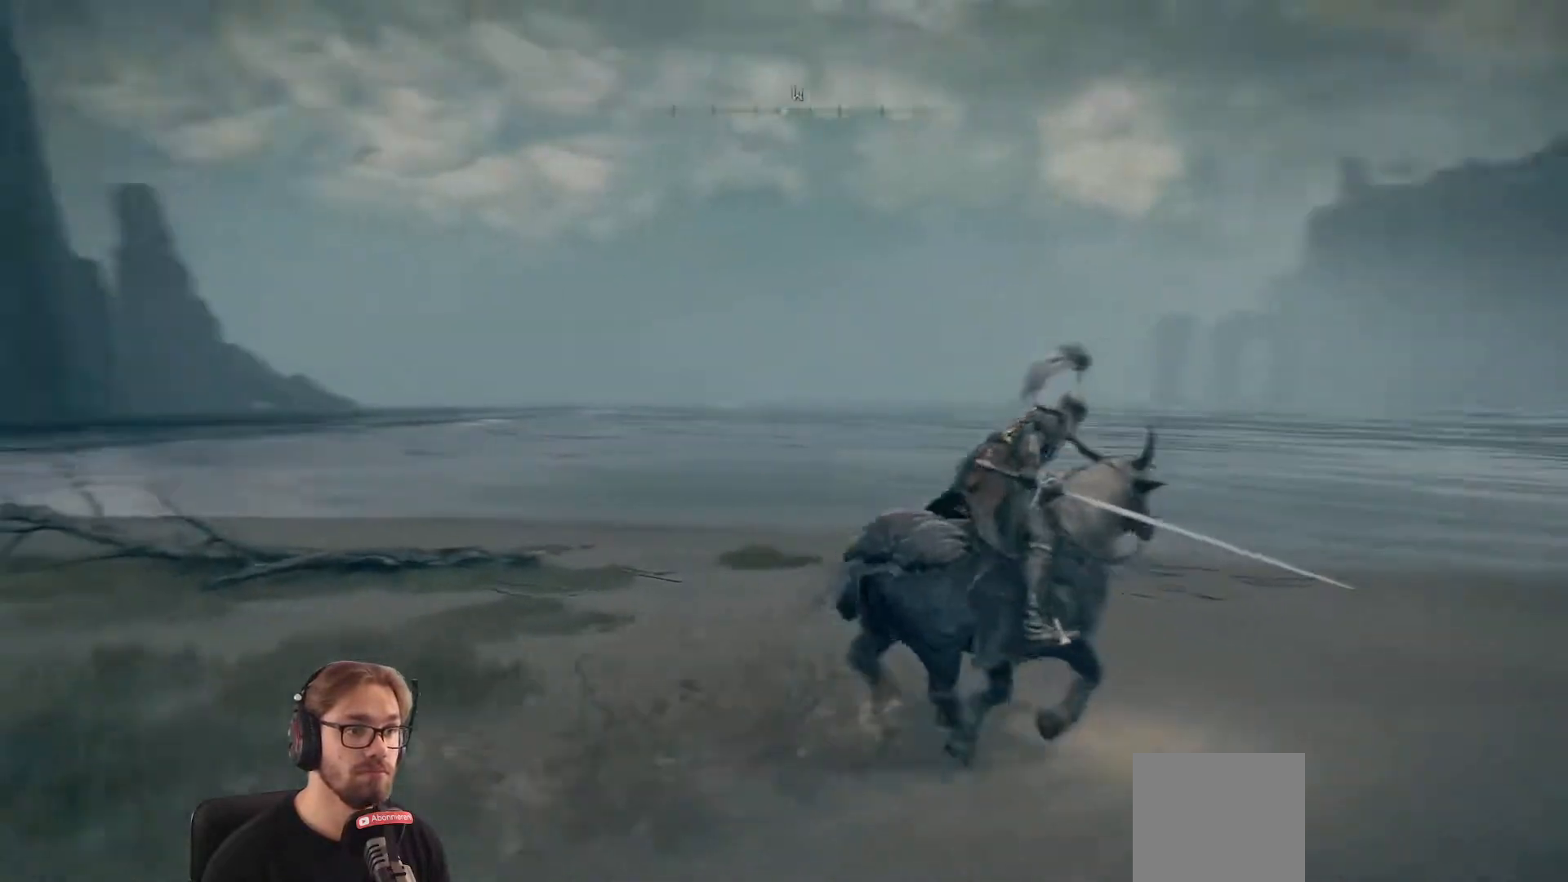
{"buttons": [], "left_stick": "right", "right_stick": "center", "events": [[250, "right_stick", "center"]]}
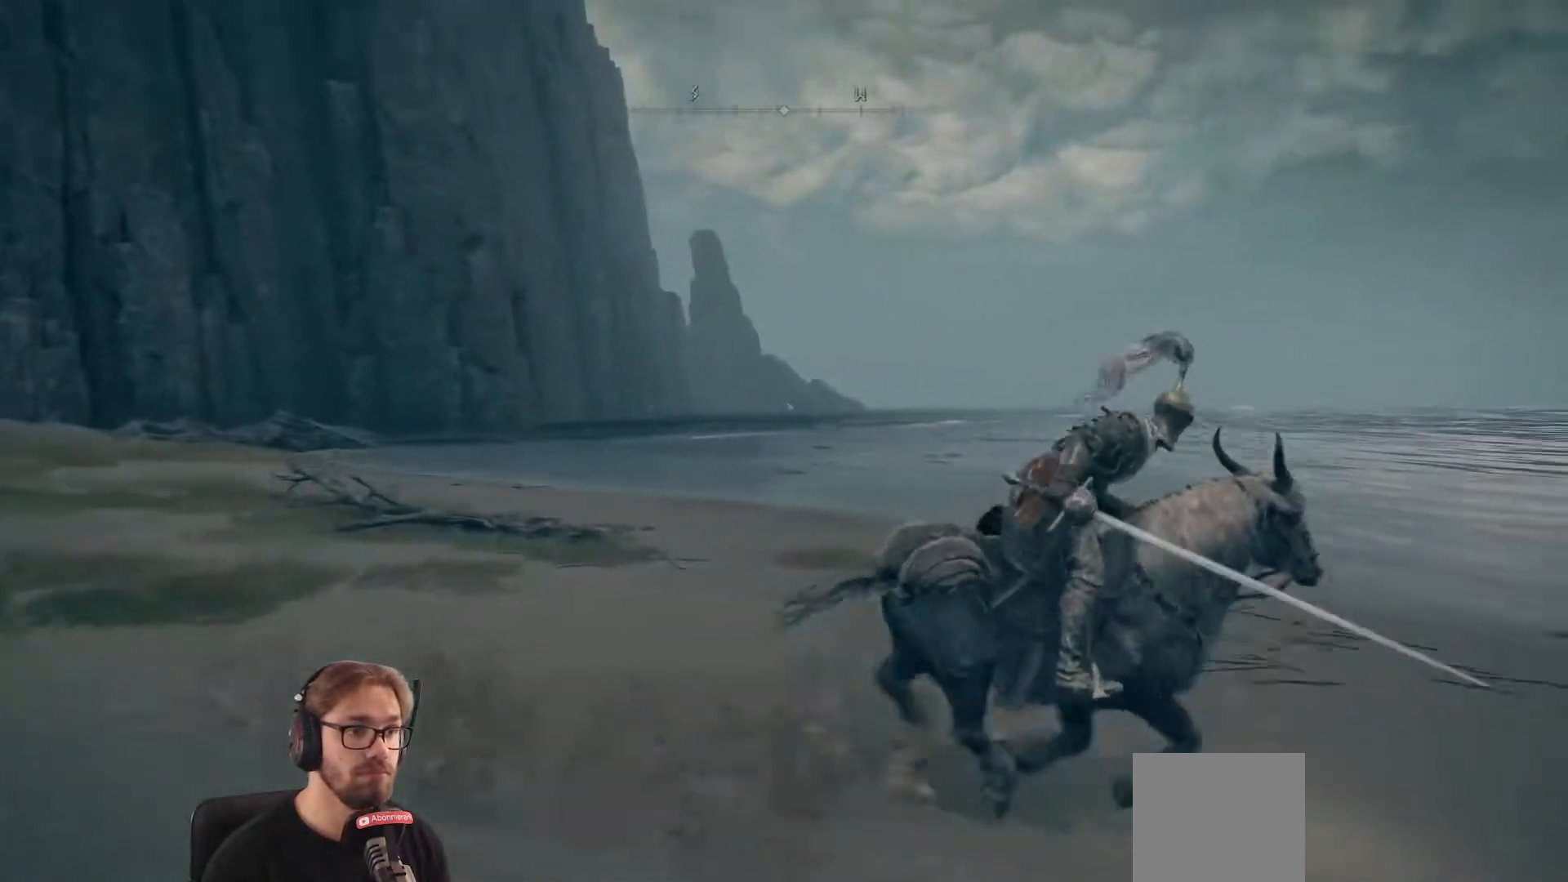
{"buttons": [], "left_stick": "up-right", "right_stick": "right", "events": [[100, "right_stick", "right"], [250, "left_stick", "up-right"]]}
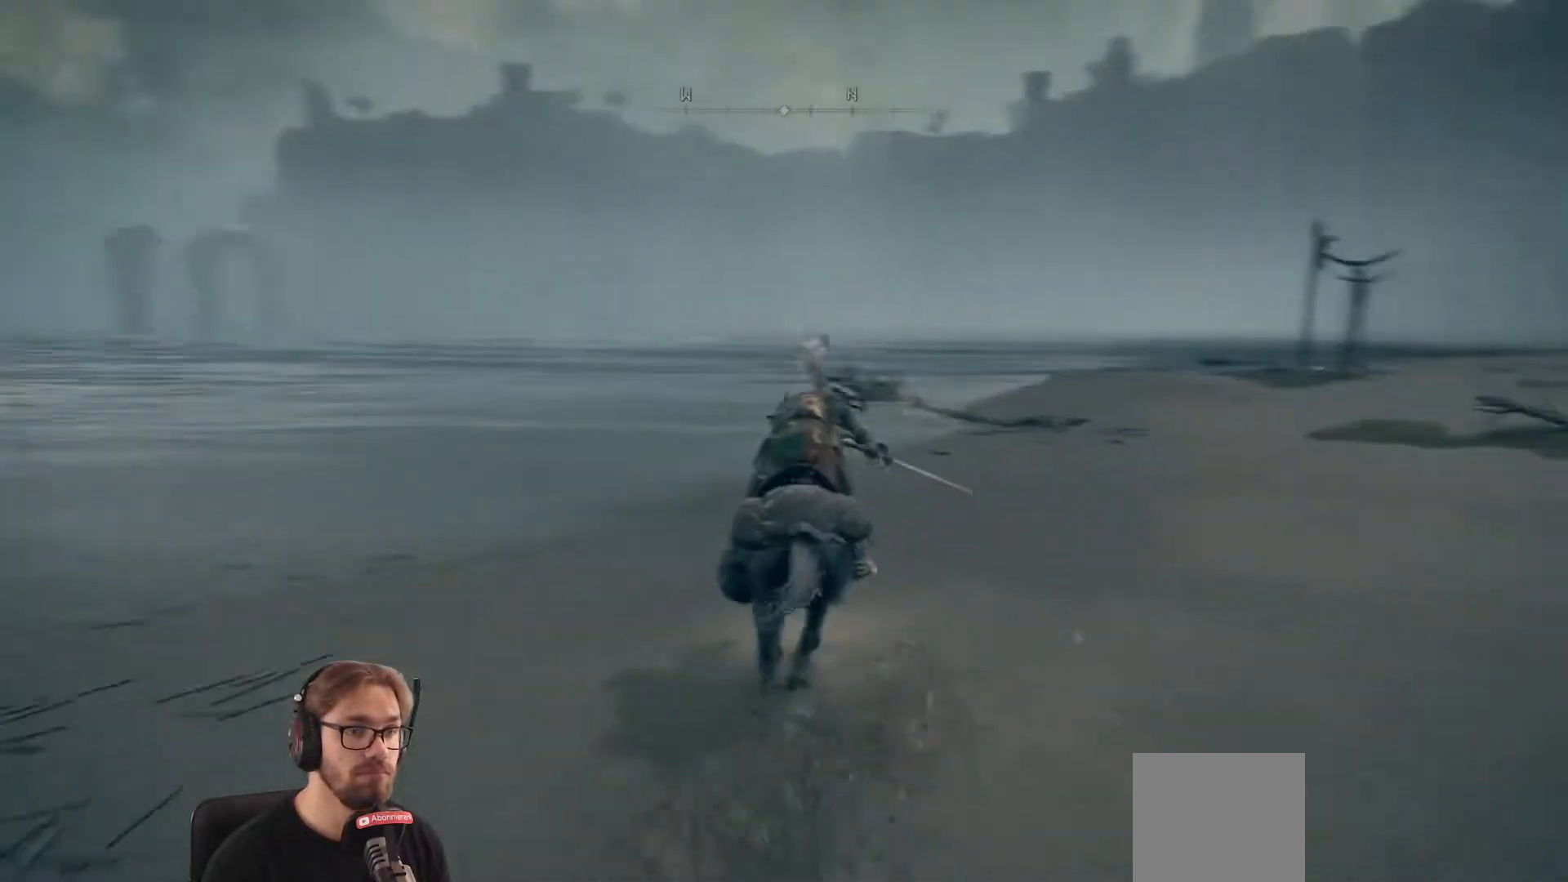
{"buttons": [], "left_stick": "up-right", "right_stick": "center", "events": [[33, "right_stick", "center"]]}
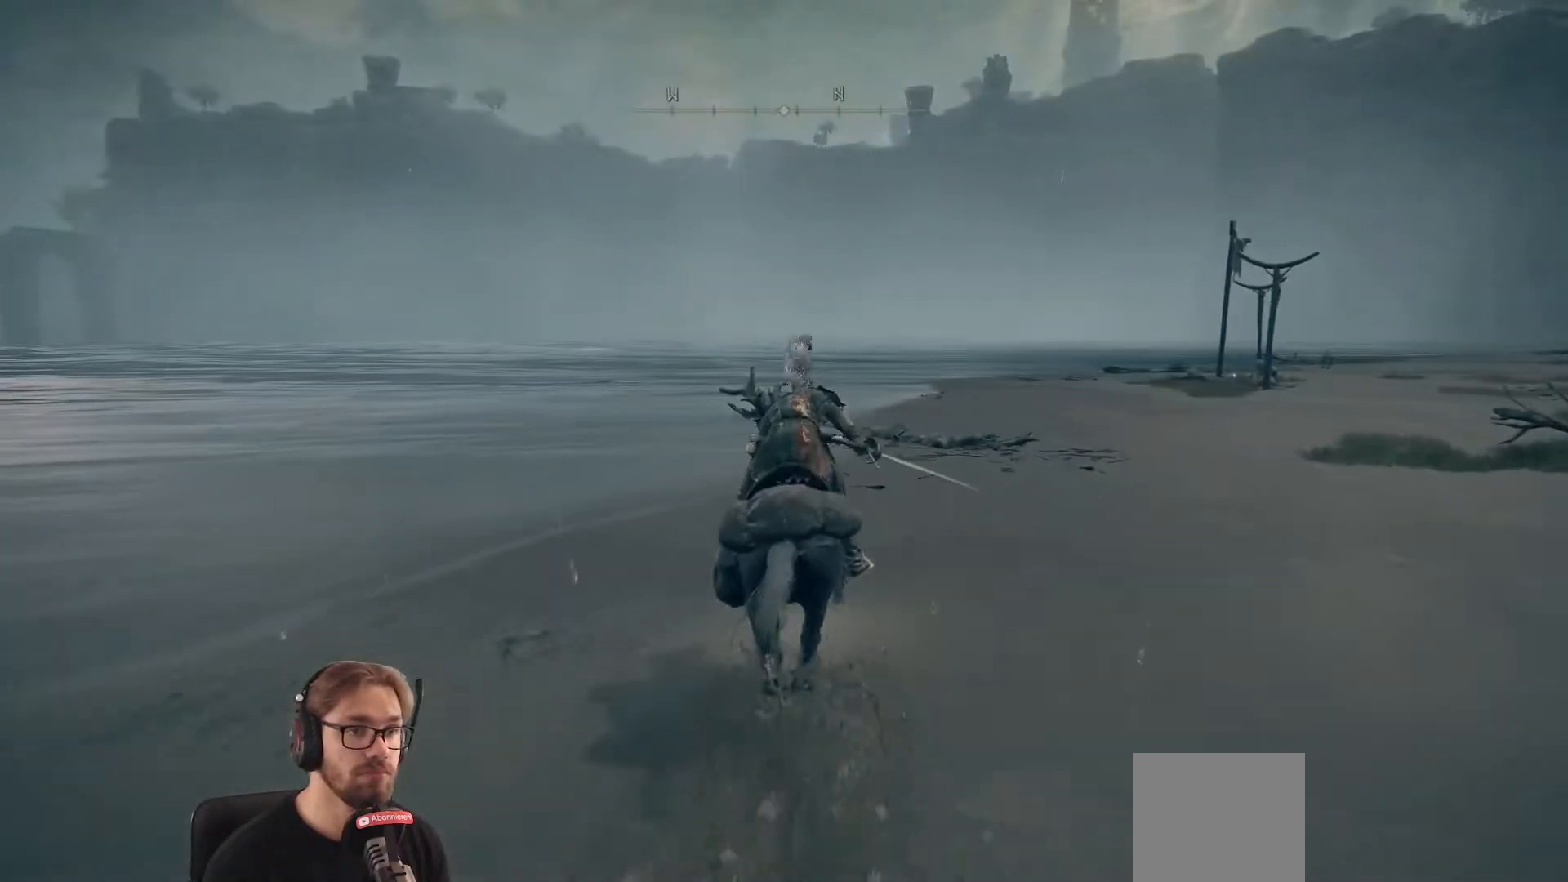
{"buttons": [], "left_stick": "up-right", "right_stick": "center", "events": []}
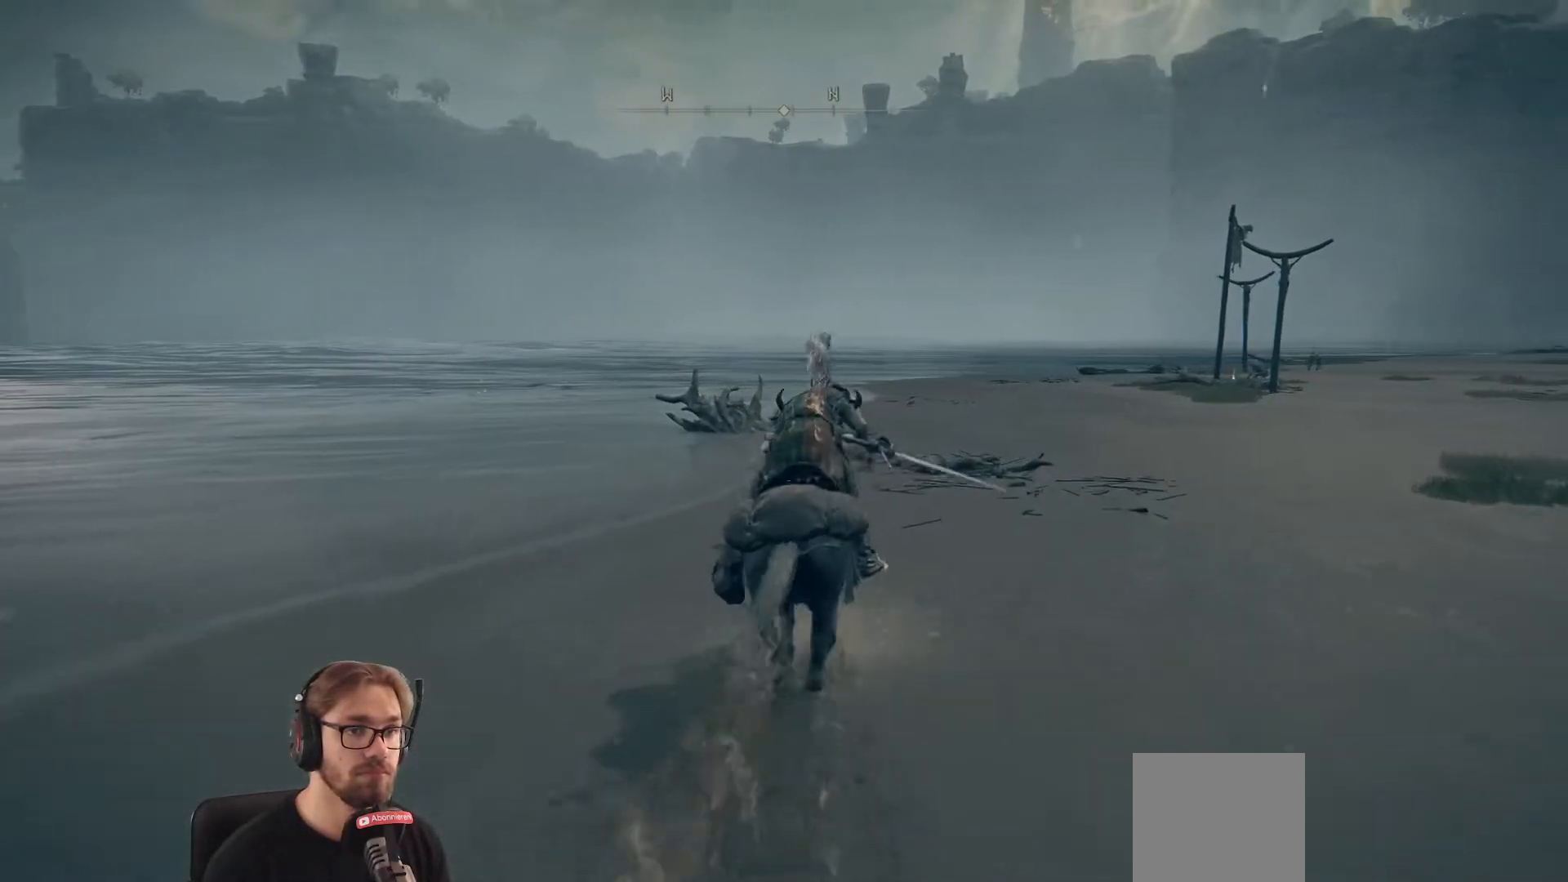
{"buttons": [], "left_stick": "up-right", "right_stick": "center", "events": []}
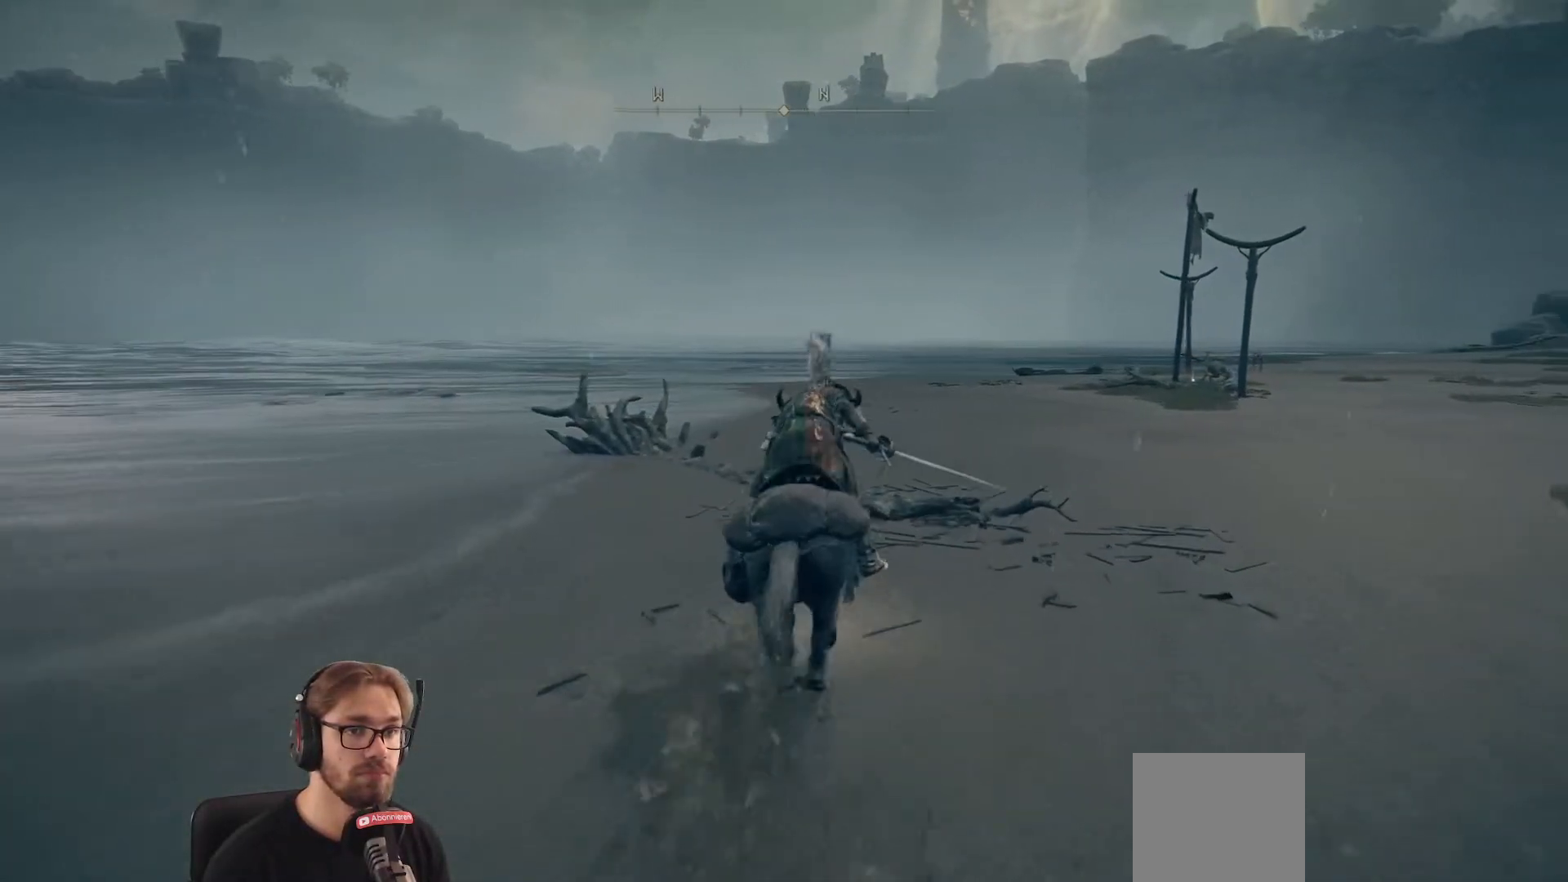
{"buttons": [], "left_stick": "center", "right_stick": "left", "events": [[150, "left_stick", "center"], [283, "right_stick", "left"]]}
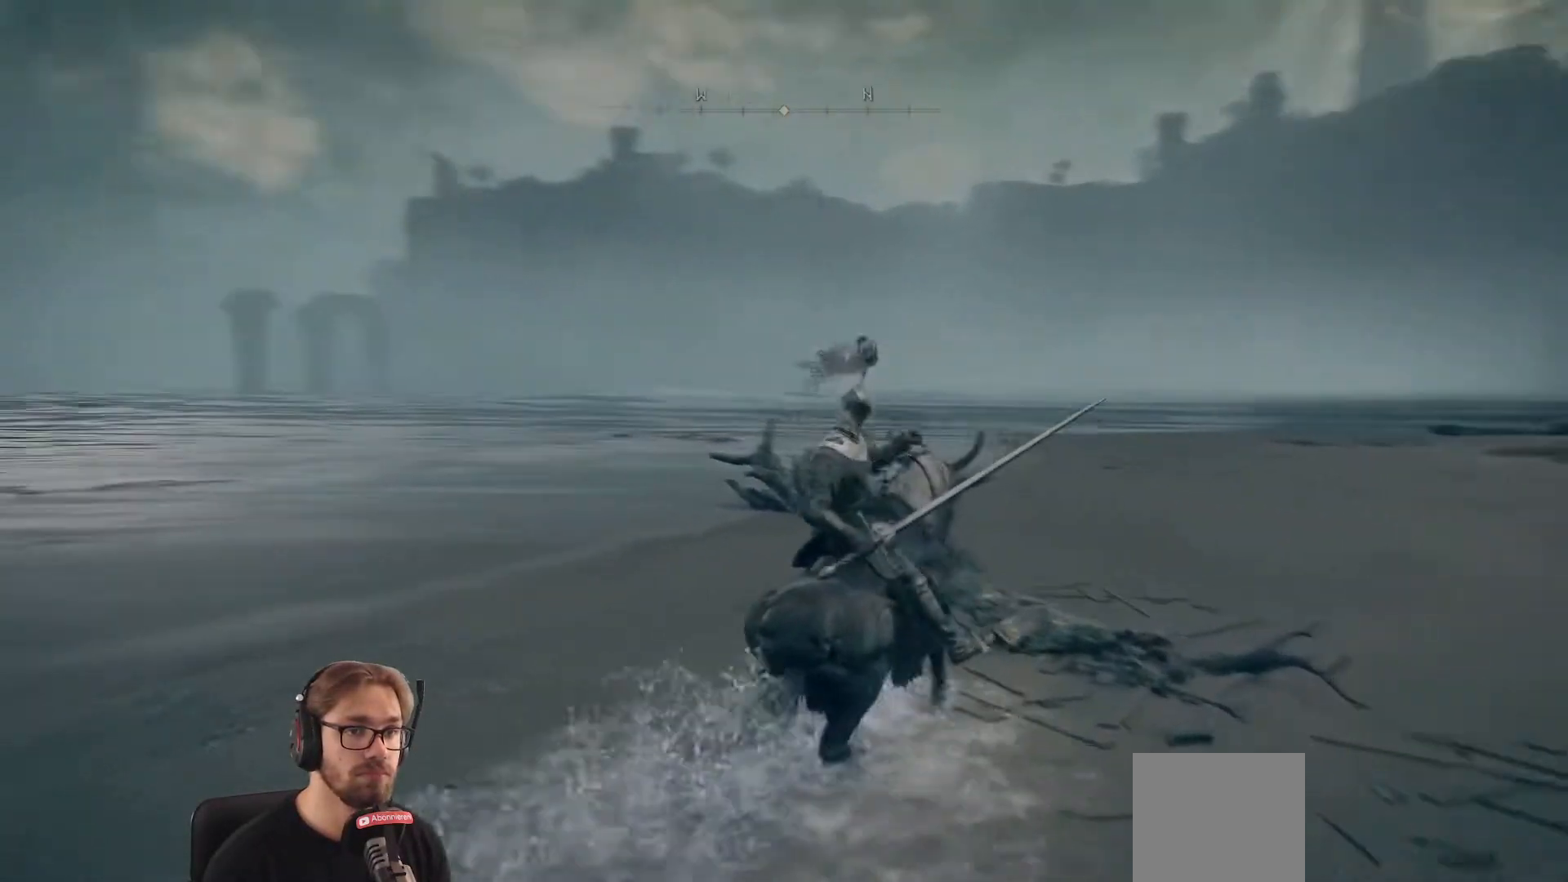
{"buttons": [], "left_stick": "center", "right_stick": "left", "events": []}
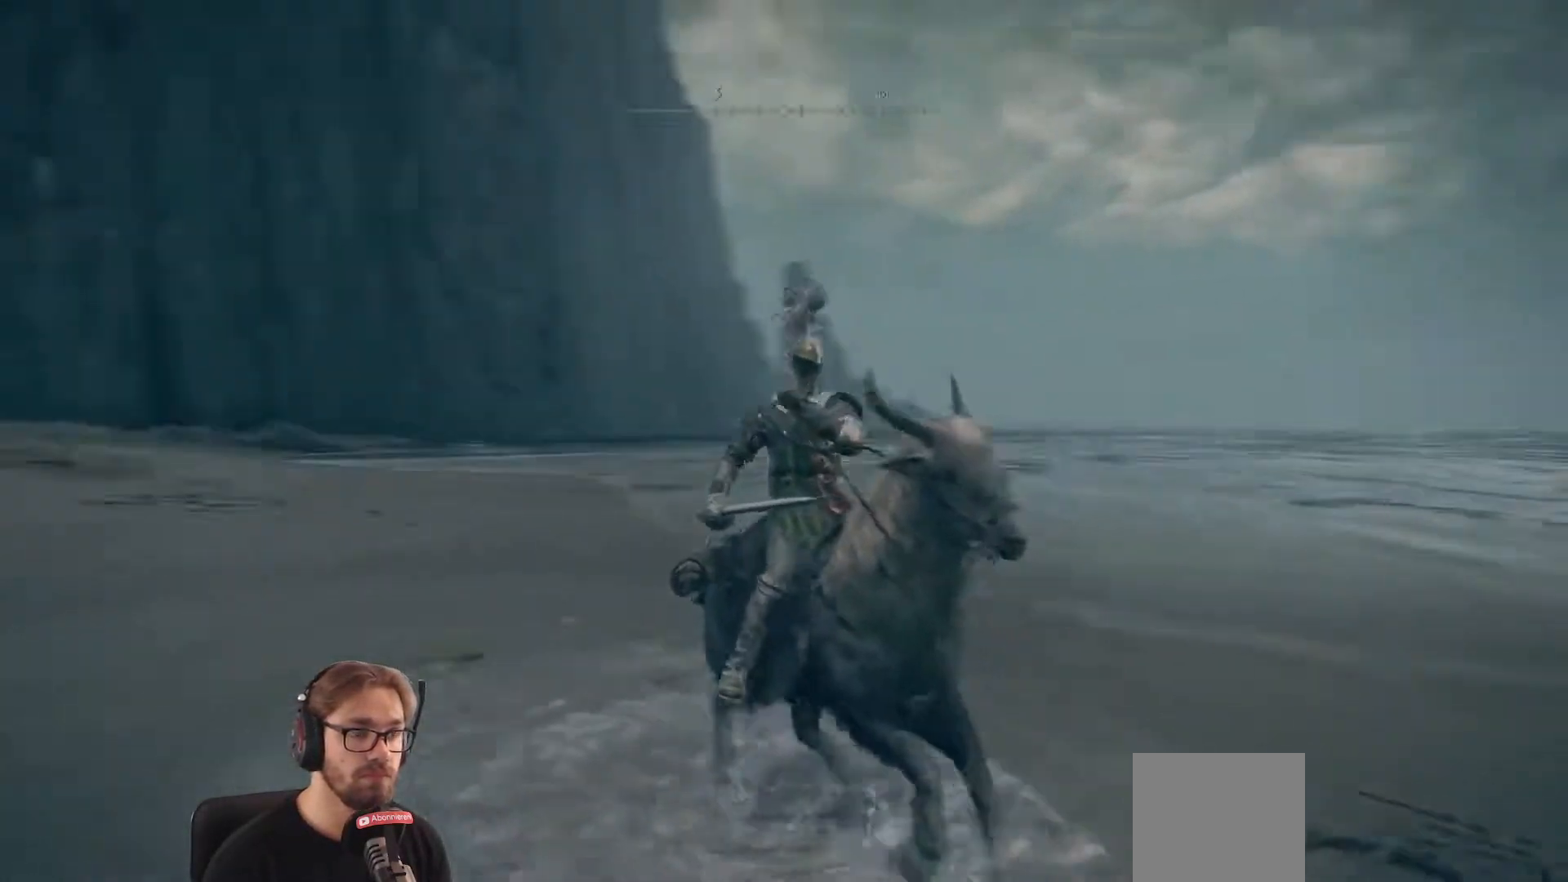
{"buttons": [], "left_stick": "center", "right_stick": "center", "events": [[17, "right_stick", "up-left"], [250, "right_stick", "center"]]}
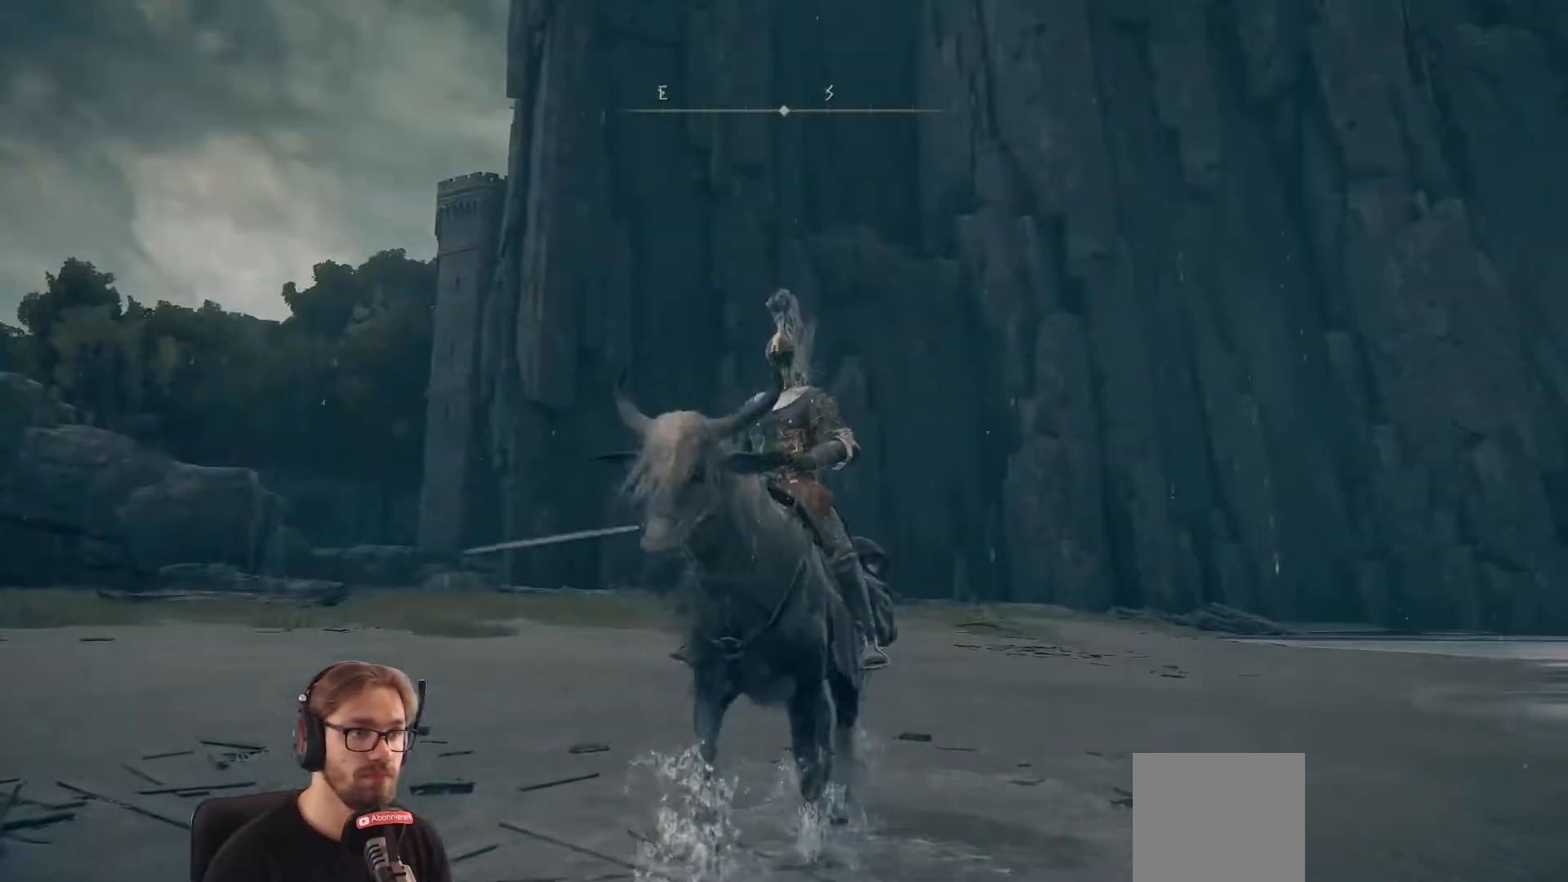
{"buttons": [], "left_stick": "center", "right_stick": "center", "events": [[17, "right_stick", "up"], [400, "right_stick", "center"]]}
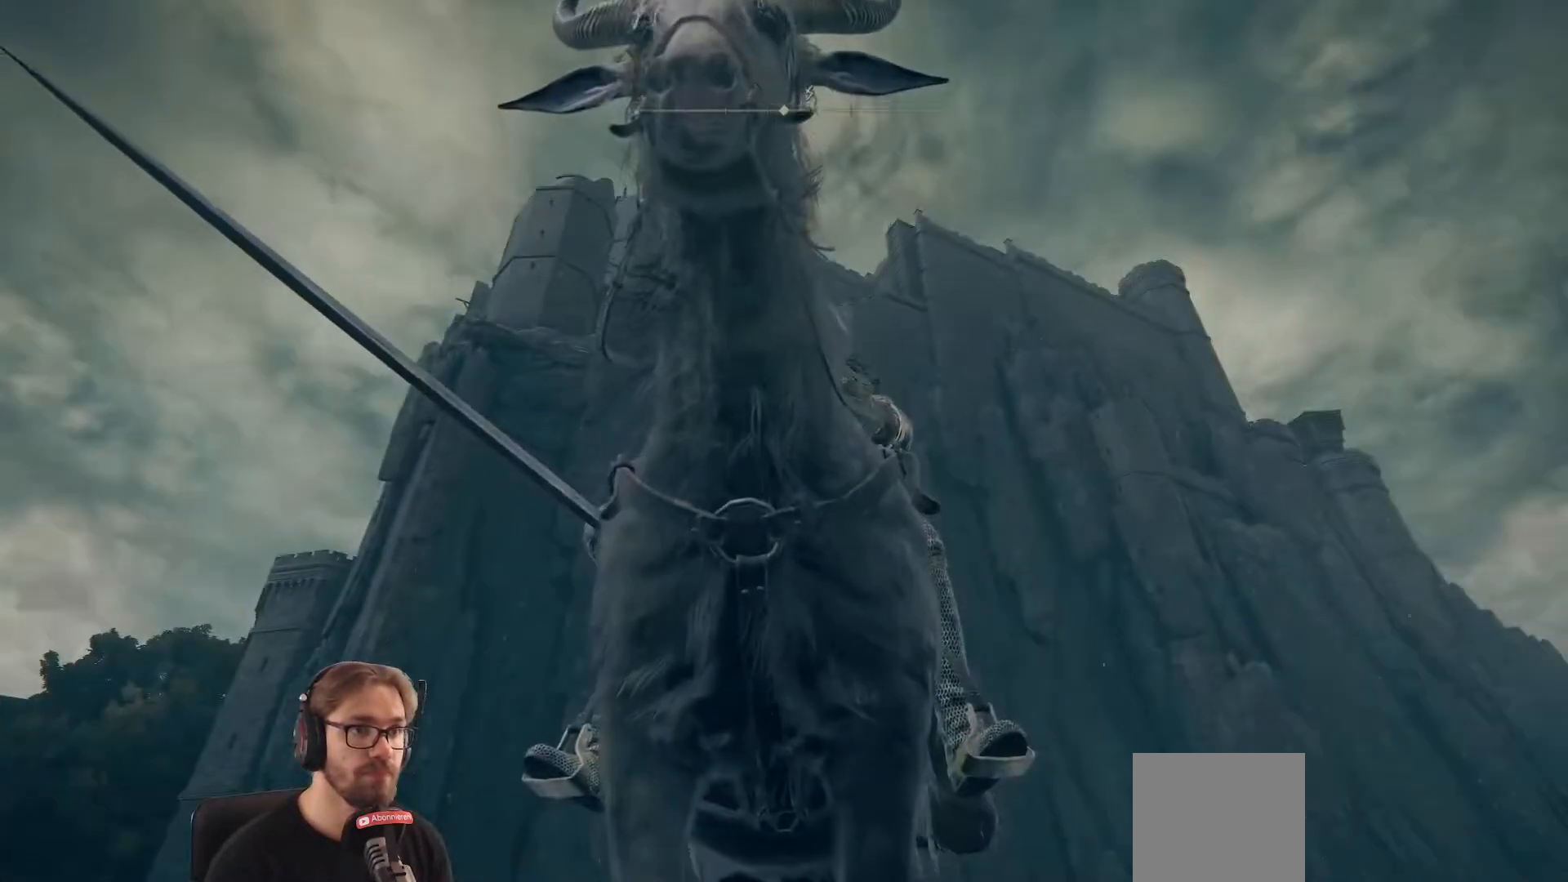
{"buttons": [], "left_stick": "center", "right_stick": "down-right", "events": [[317, "right_stick", "down-right"]]}
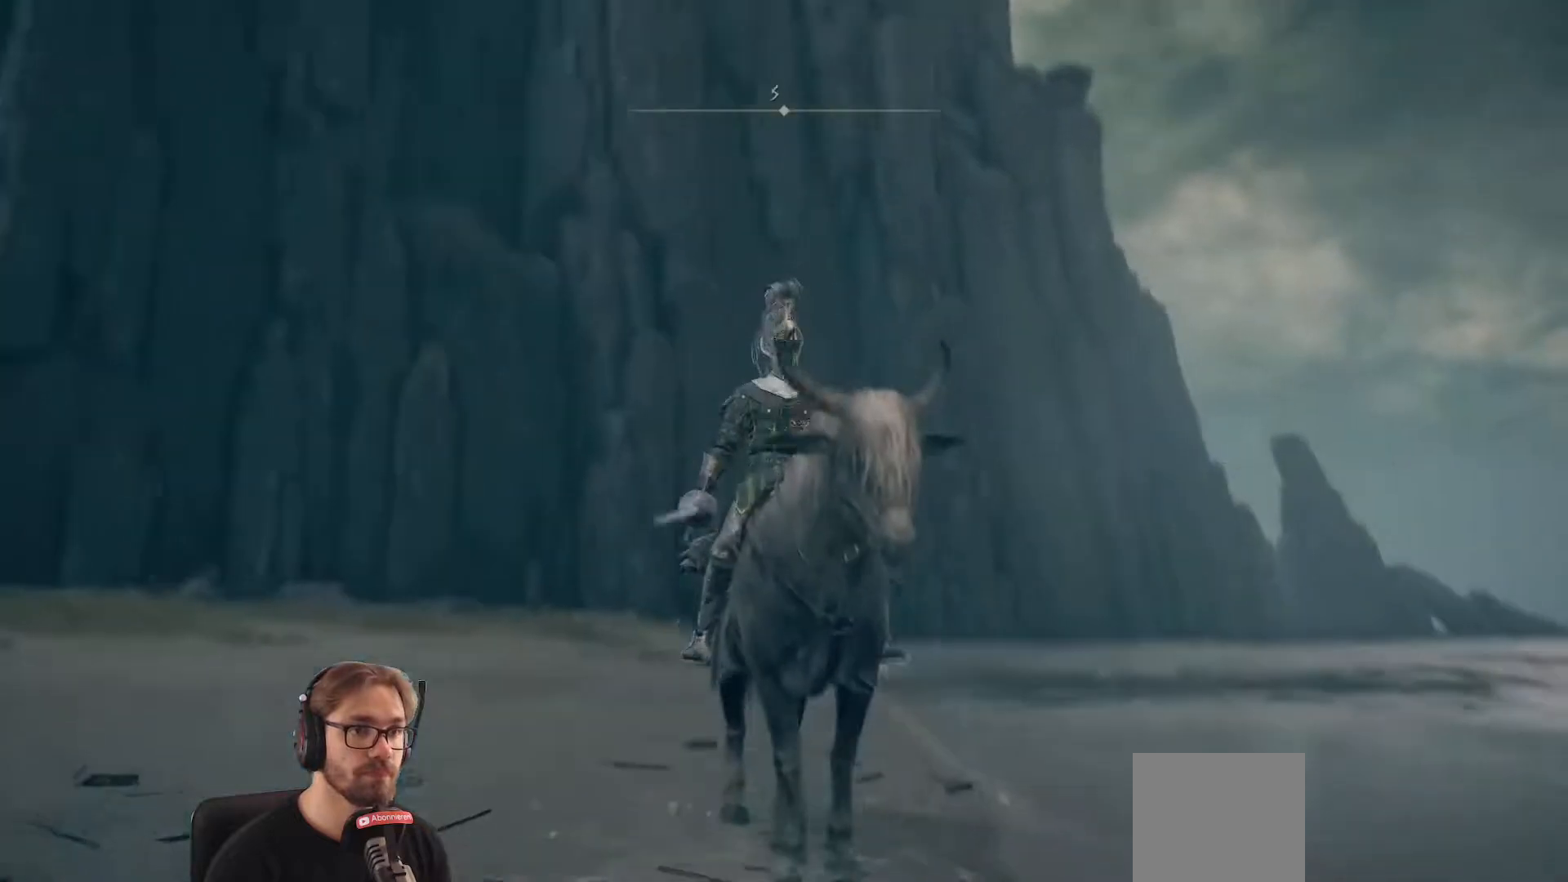
{"buttons": [], "left_stick": "center", "right_stick": "center", "events": [[17, "right_stick", "center"]]}